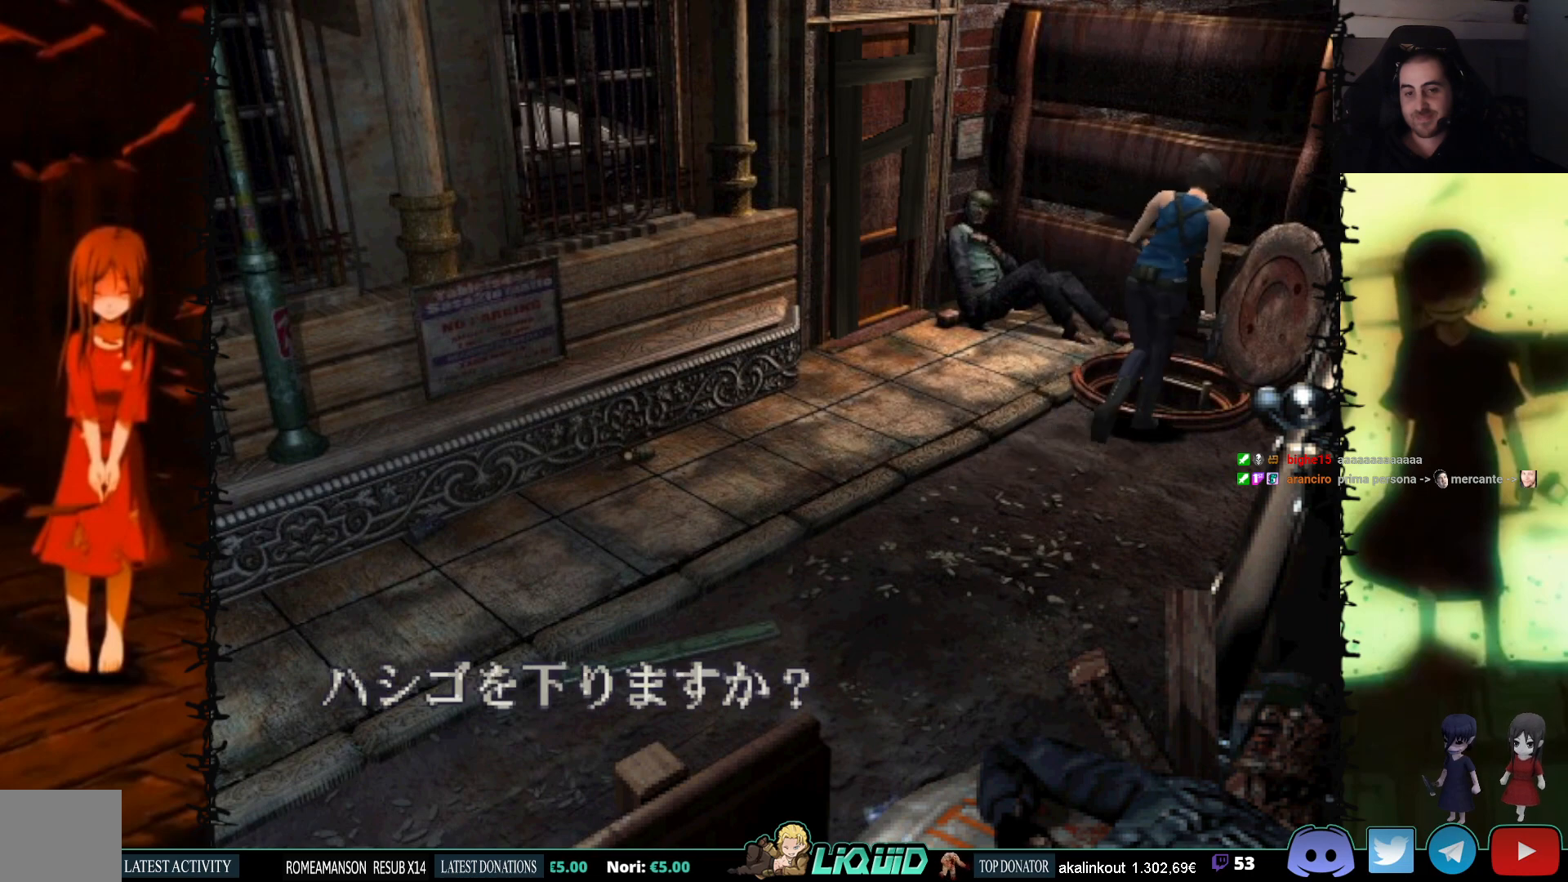
Gameplay with a controller (PlayStation layout); each line is a JSON object with the inputs held at the frame after it. "events" lists button and stick changes between this image and that frame as [ms after this image, input, new state], when the widget could be followed in between. Not read: left_stick right_stick.
{"buttons": ["SQUARE"], "events": [[50, "CROSS", "up"], [117, "CROSS", "down"], [267, "CROSS", "up"], [317, "CROSS", "down"], [450, "CROSS", "up"]]}
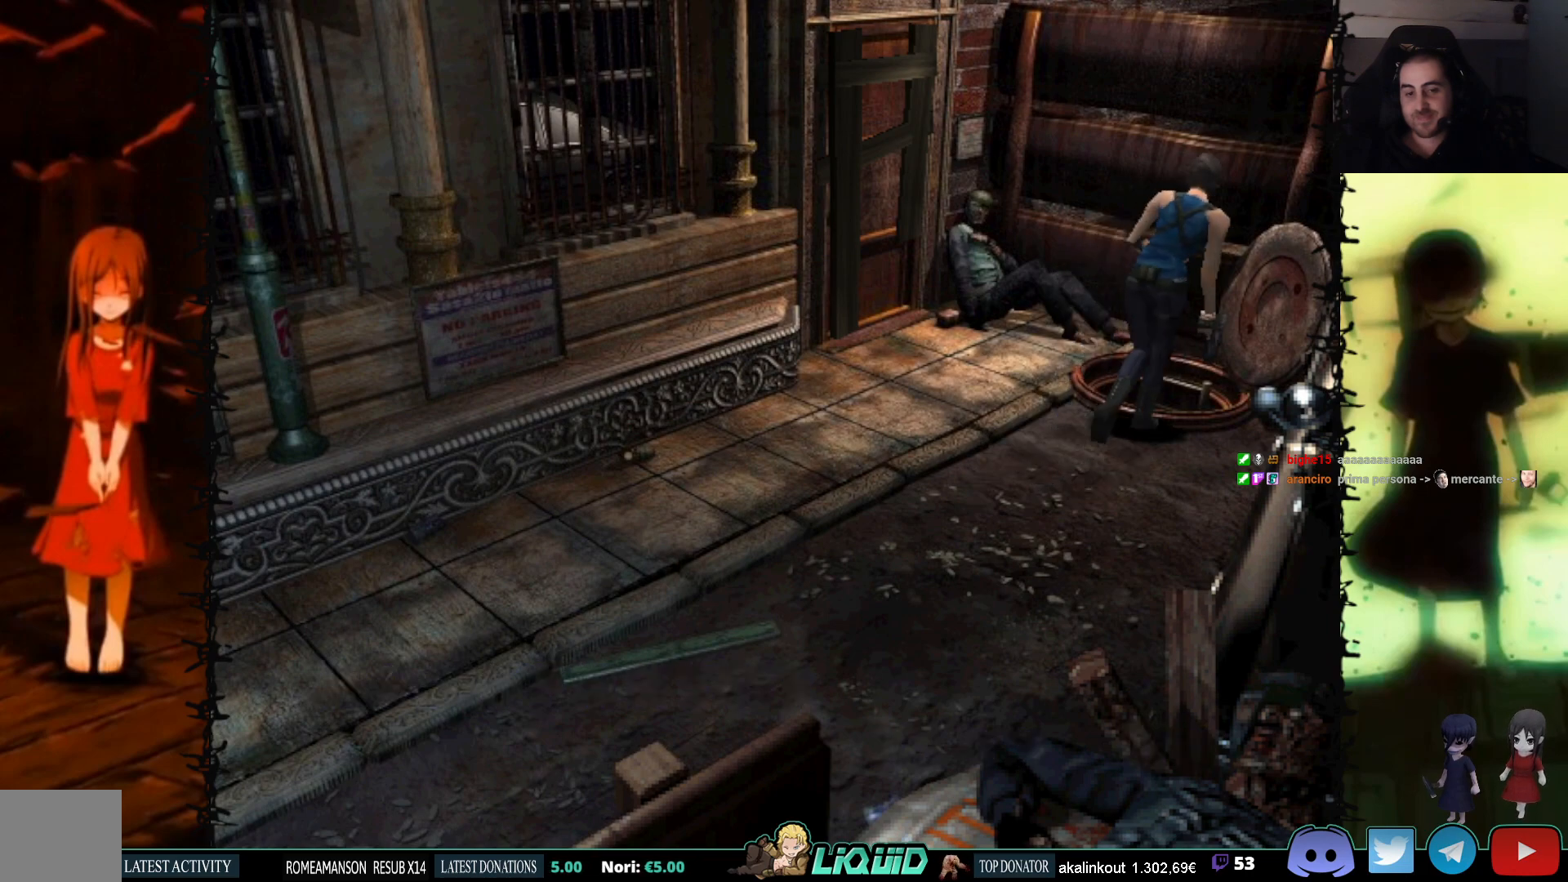
{"buttons": ["CROSS", "SQUARE"], "events": [[33, "CROSS", "down"], [167, "CROSS", "up"], [233, "CROSS", "down"], [400, "CROSS", "up"], [500, "CROSS", "down"]]}
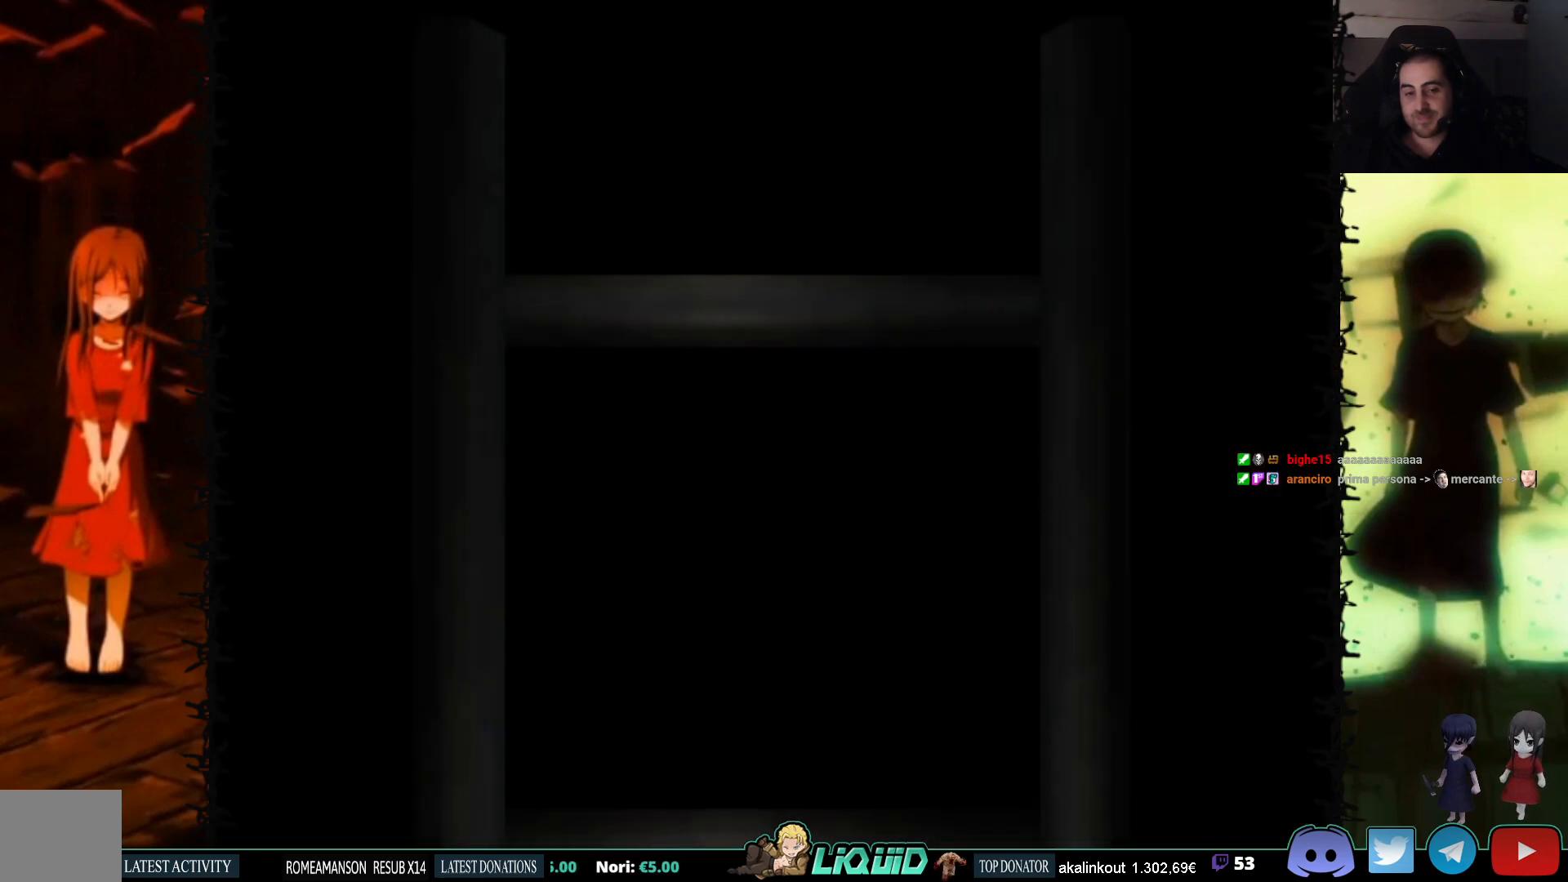
{"buttons": ["SQUARE", "DPAD_UP"], "events": [[17, "L2", "down"], [83, "CROSS", "up"], [183, "L2", "up"], [450, "DPAD_UP", "down"]]}
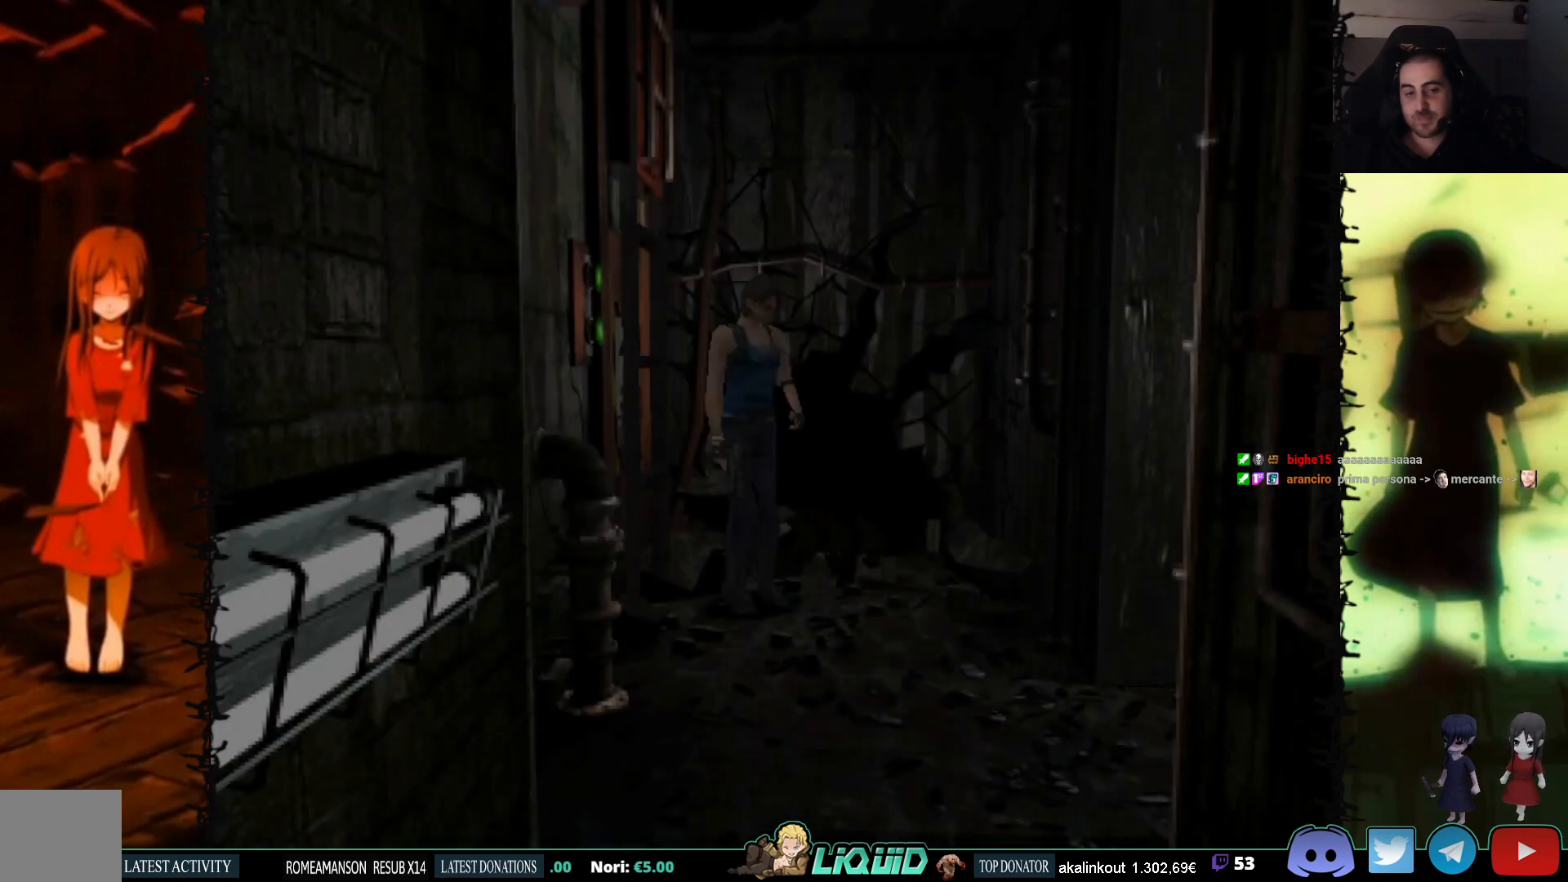
{"buttons": ["SQUARE", "DPAD_UP", "DPAD_RIGHT"], "events": [[383, "DPAD_RIGHT", "down"]]}
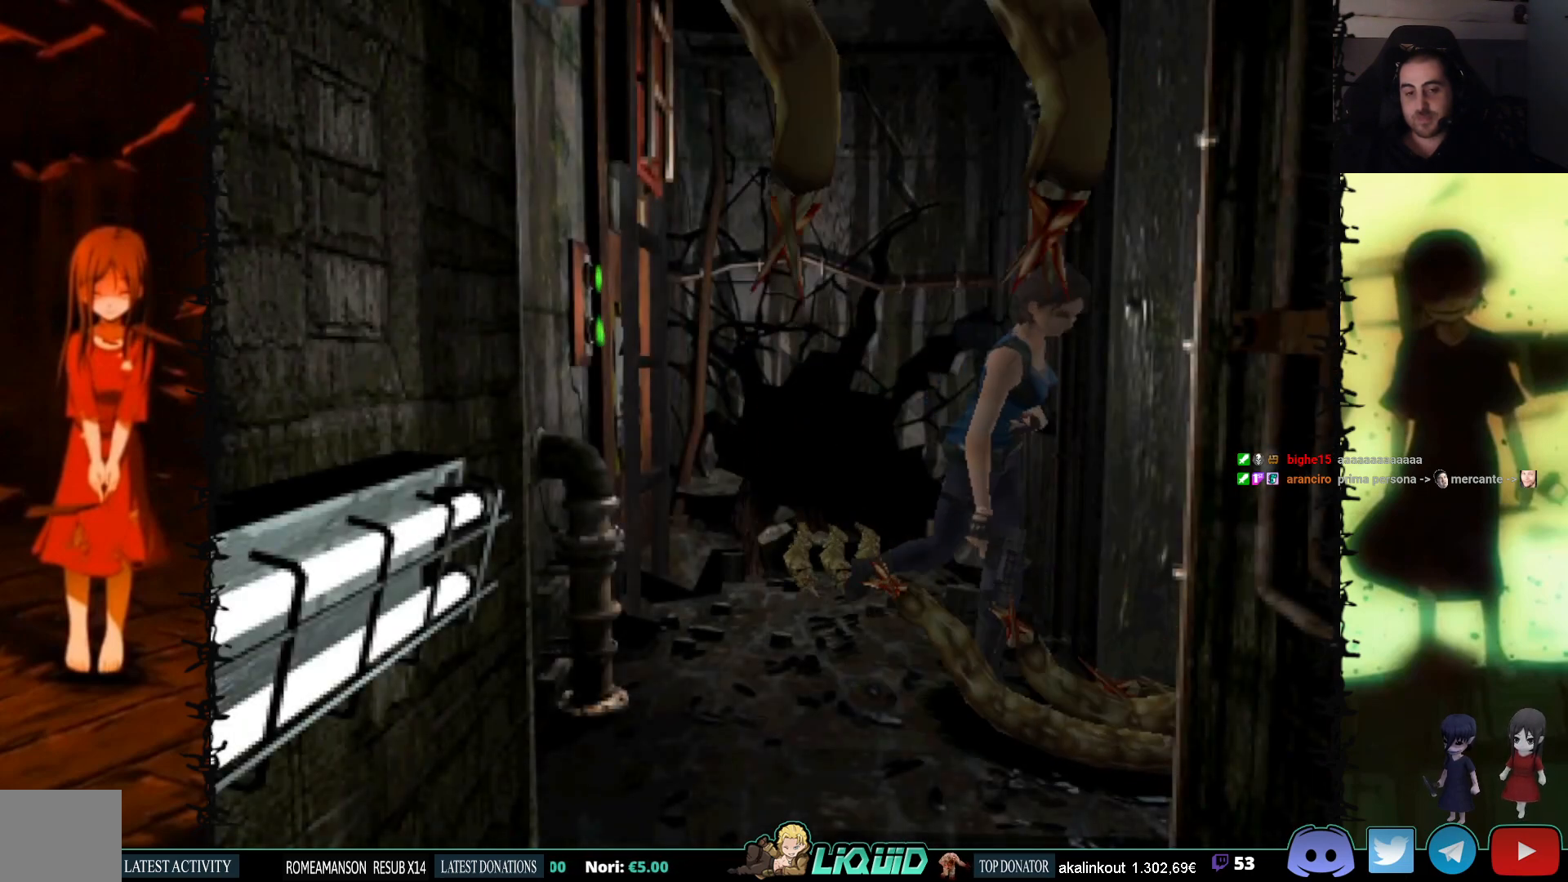
{"buttons": ["SQUARE", "DPAD_UP", "DPAD_RIGHT"], "events": [[50, "DPAD_RIGHT", "up"], [183, "DPAD_RIGHT", "down"]]}
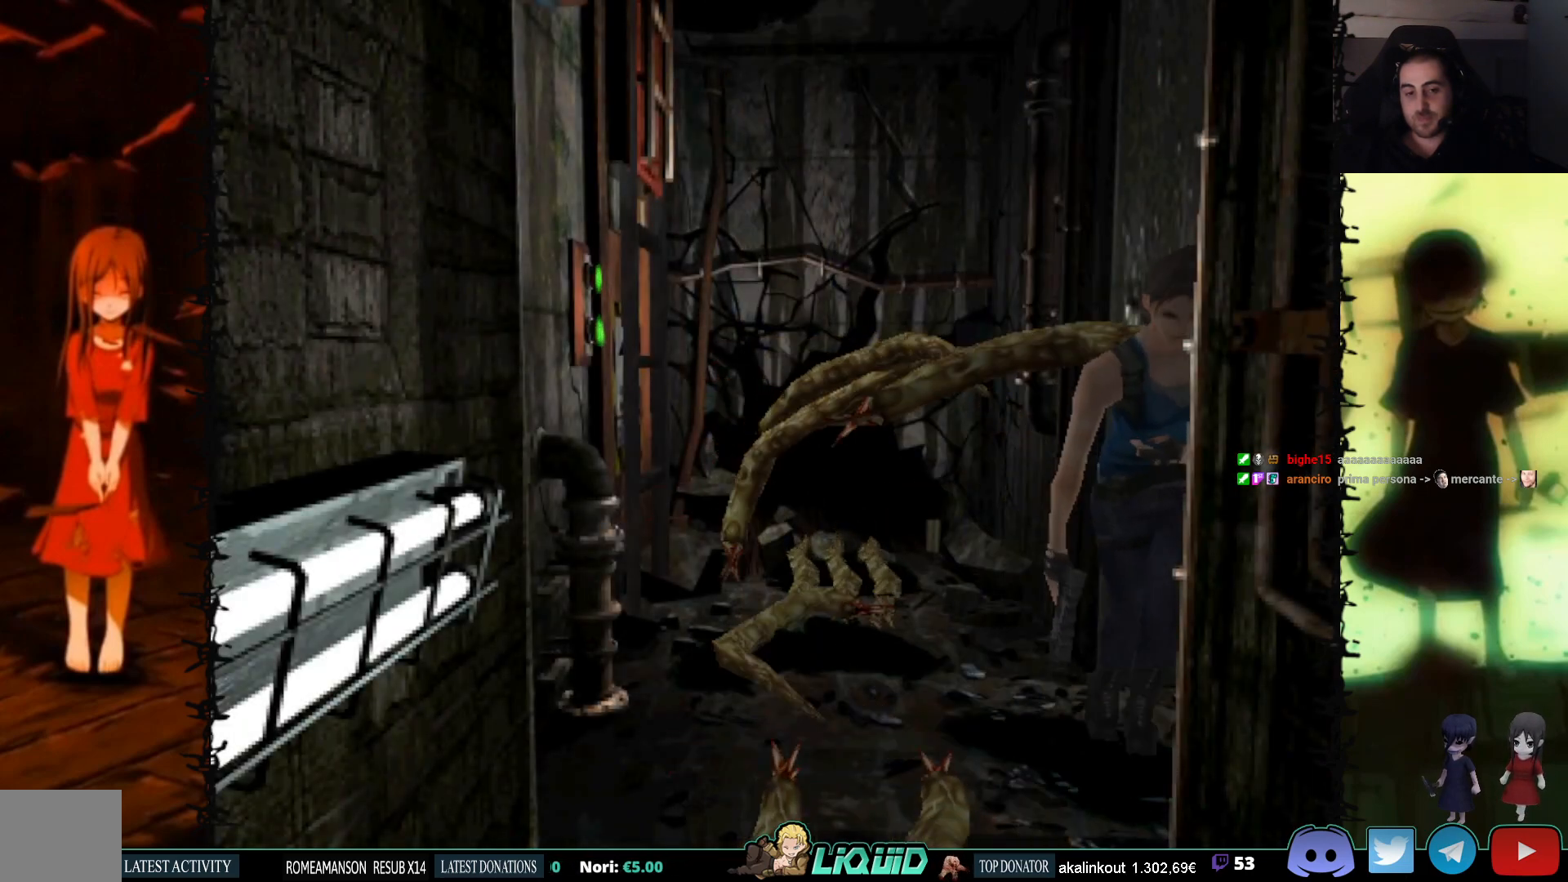
{"buttons": ["SQUARE", "DPAD_UP", "DPAD_LEFT"], "events": [[300, "DPAD_RIGHT", "up"], [400, "DPAD_LEFT", "down"]]}
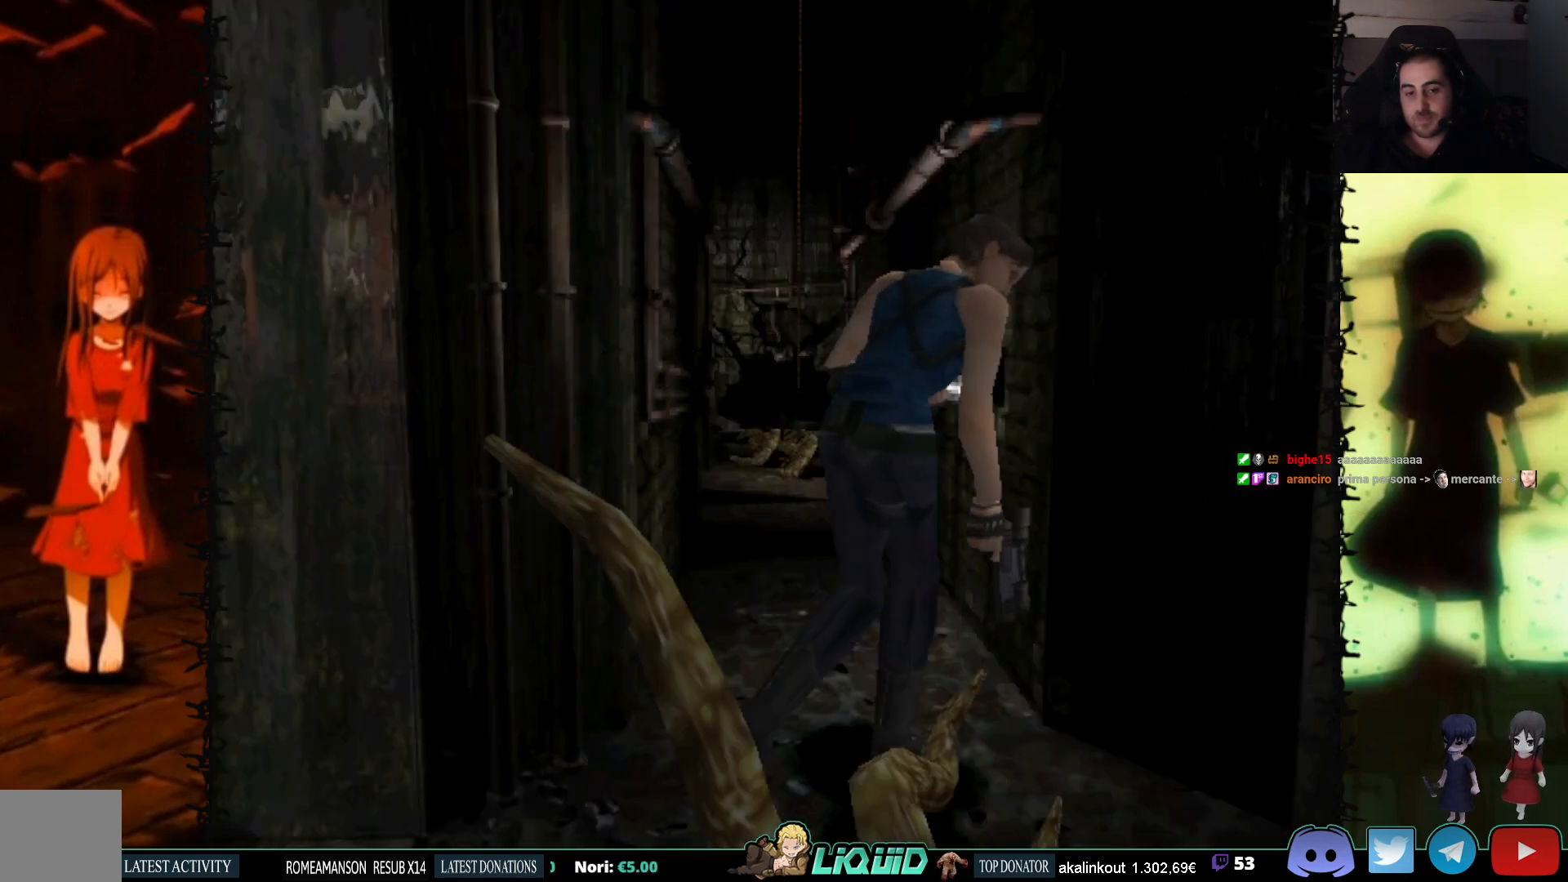
{"buttons": ["SQUARE", "DPAD_UP"], "events": [[333, "DPAD_LEFT", "up"]]}
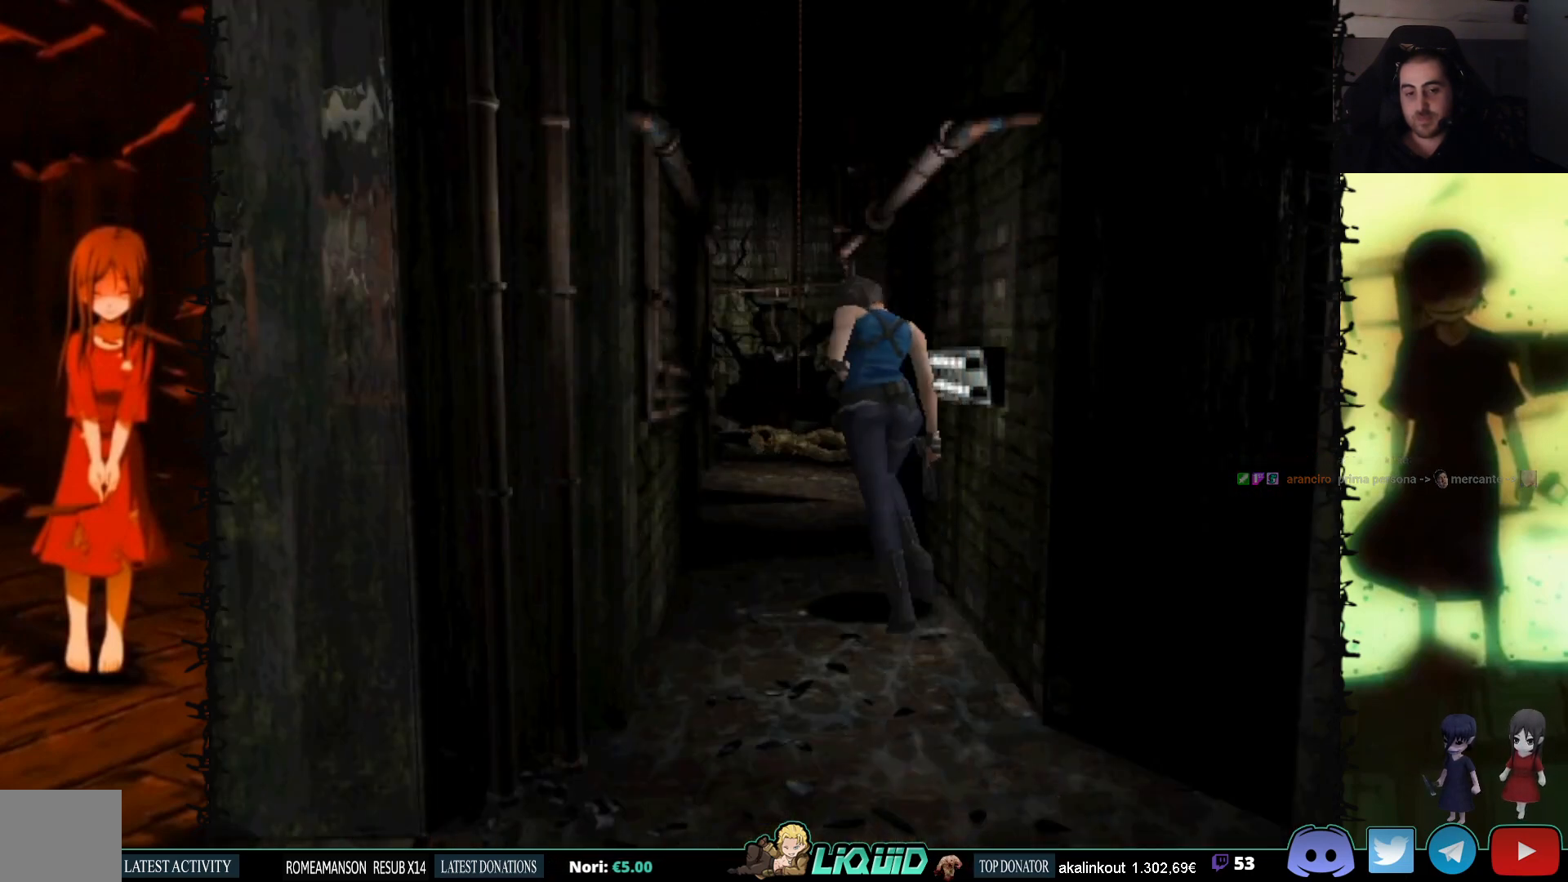
{"buttons": ["SQUARE", "DPAD_UP", "DPAD_RIGHT"], "events": [[83, "DPAD_LEFT", "down"], [317, "DPAD_LEFT", "up"], [500, "DPAD_RIGHT", "down"]]}
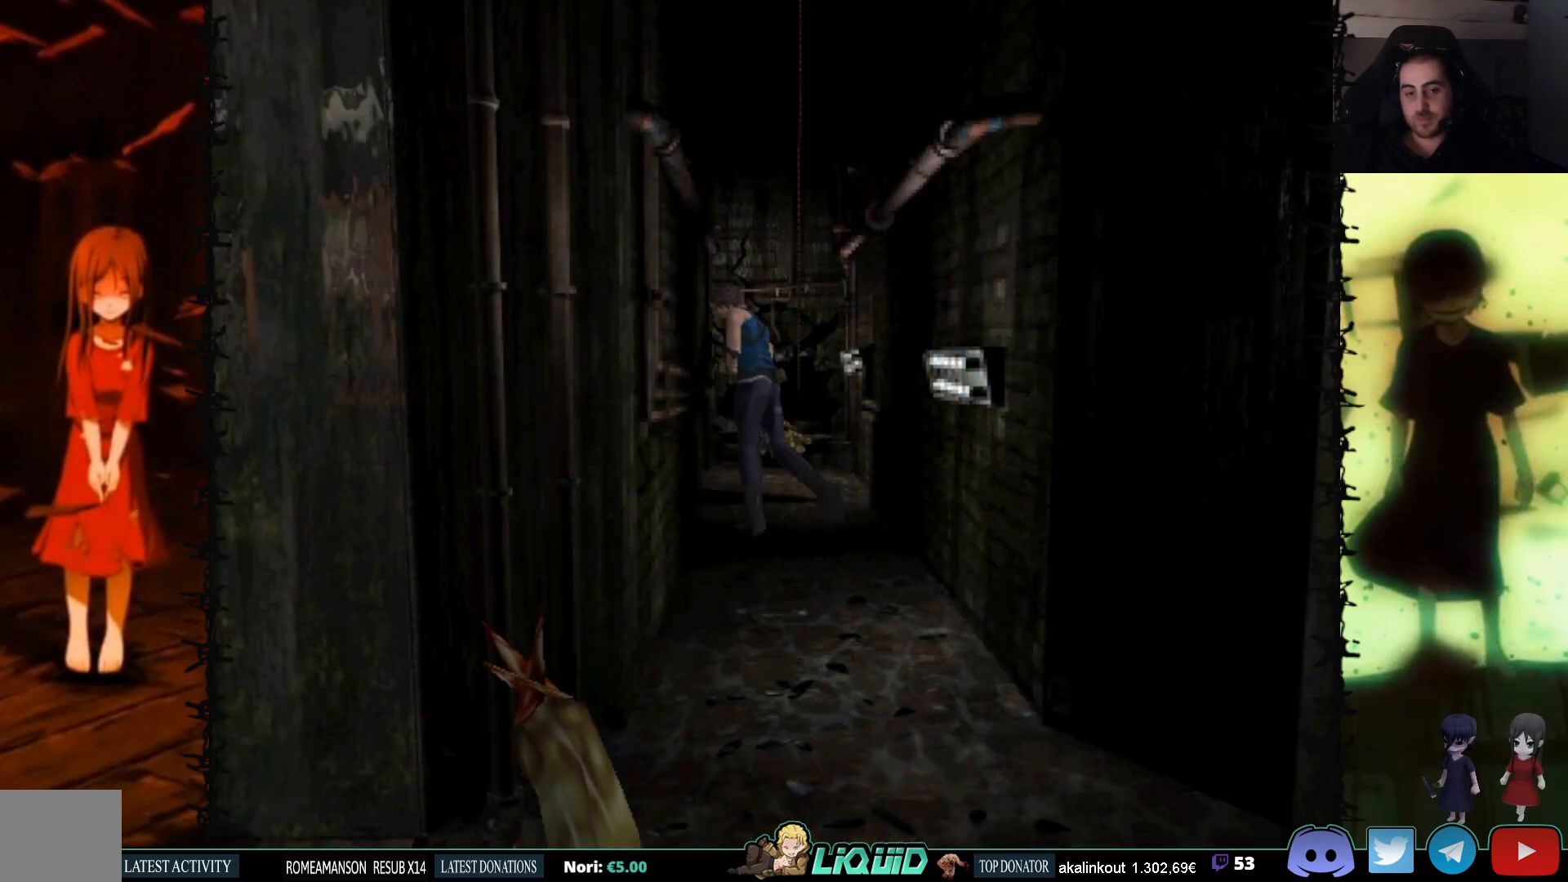
{"buttons": ["SQUARE", "DPAD_UP"], "events": [[233, "DPAD_RIGHT", "up"], [283, "DPAD_LEFT", "down"], [450, "DPAD_LEFT", "up"]]}
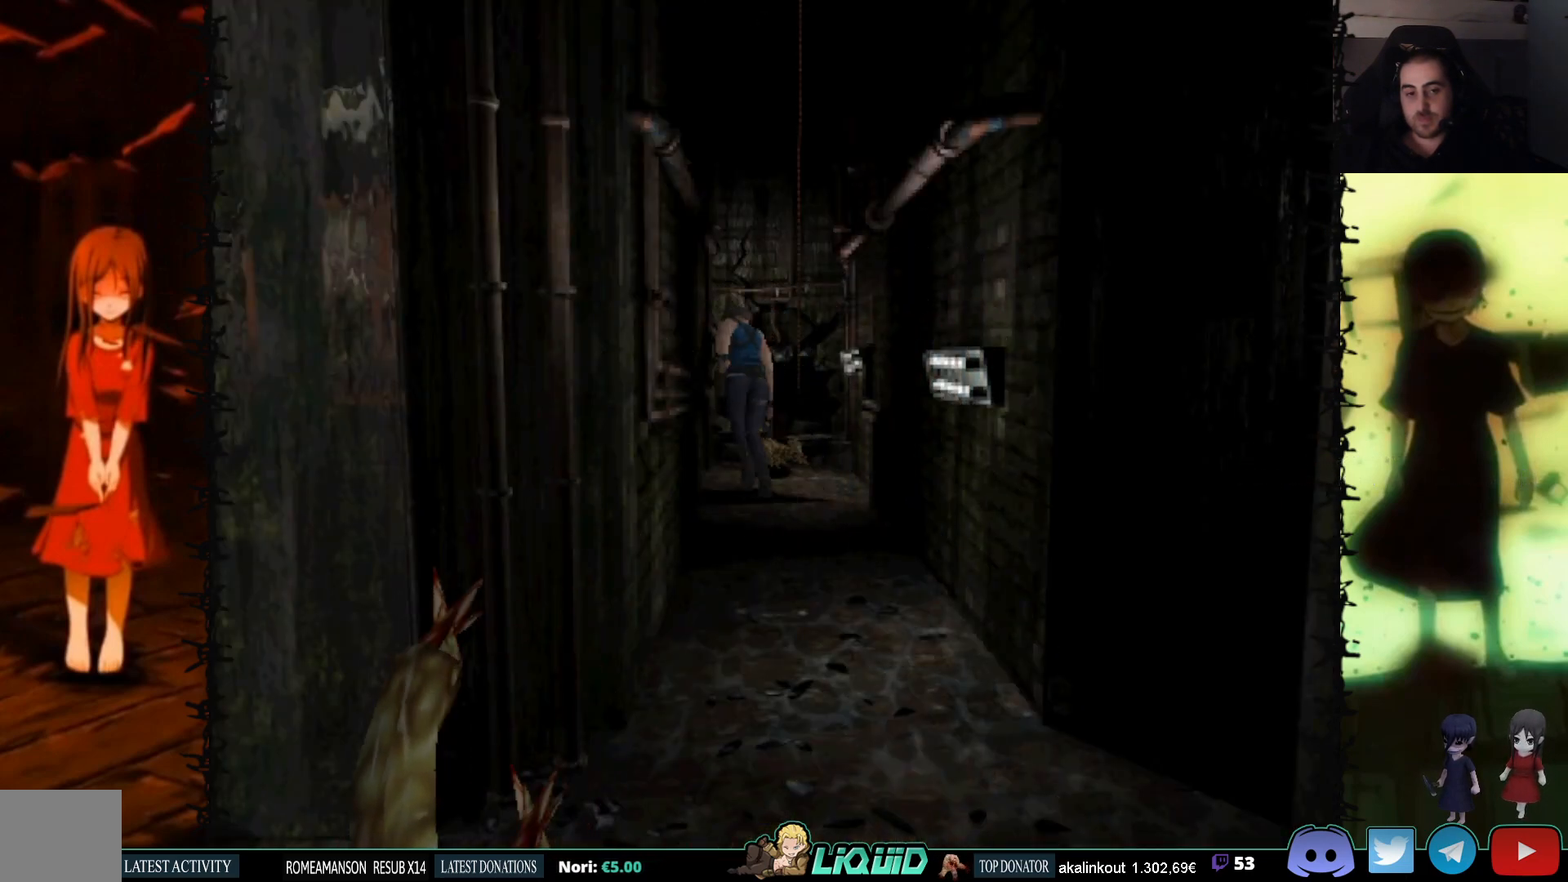
{"buttons": ["SQUARE", "DPAD_UP", "DPAD_RIGHT"], "events": [[367, "DPAD_RIGHT", "down"]]}
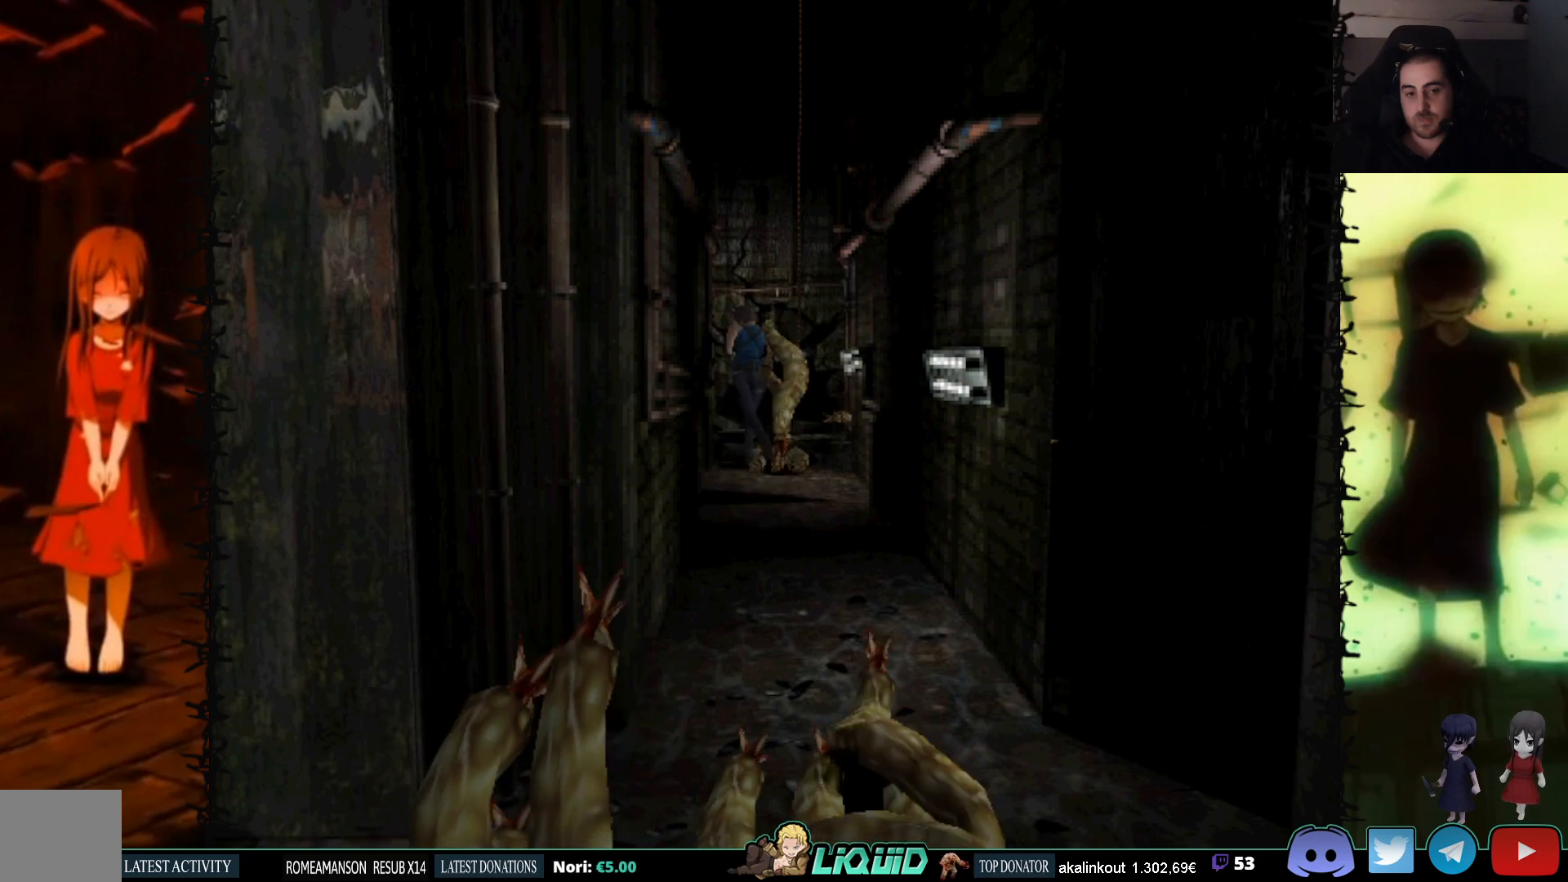
{"buttons": ["SQUARE", "DPAD_UP", "DPAD_RIGHT"], "events": [[200, "CROSS", "down"], [200, "DPAD_RIGHT", "up"], [300, "CROSS", "up"], [383, "CROSS", "down"], [433, "DPAD_RIGHT", "down"], [467, "CROSS", "up"]]}
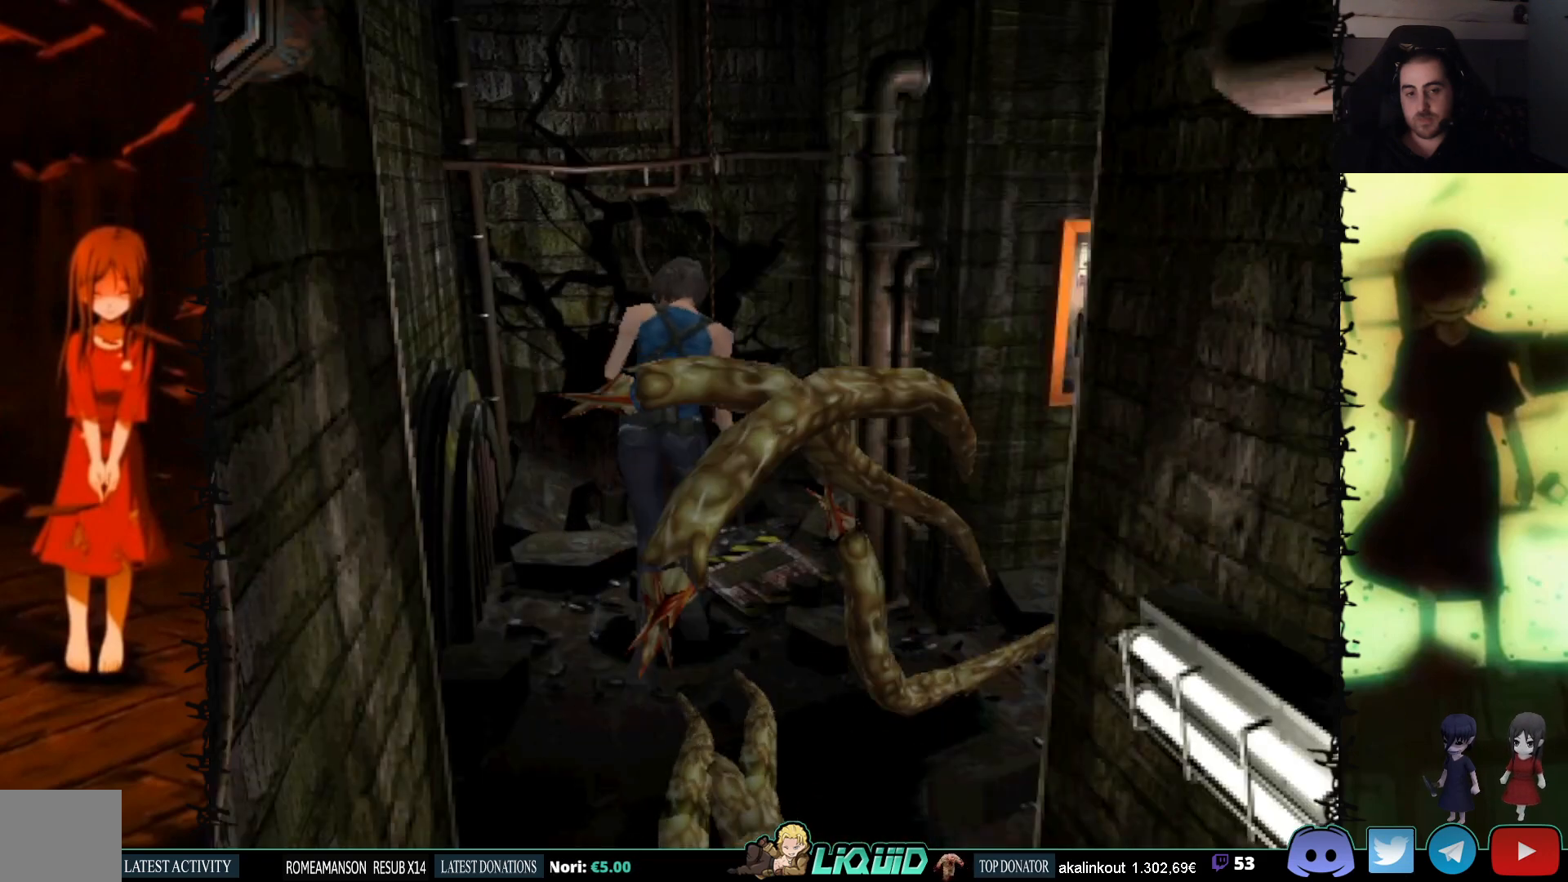
{"buttons": ["SQUARE", "DPAD_LEFT"], "events": [[83, "CROSS", "down"], [83, "DPAD_RIGHT", "up"], [167, "DPAD_LEFT", "down"], [183, "CROSS", "up"], [233, "CROSS", "down"], [350, "CROSS", "up"], [433, "CROSS", "down"], [483, "DPAD_UP", "up"], [500, "CROSS", "up"]]}
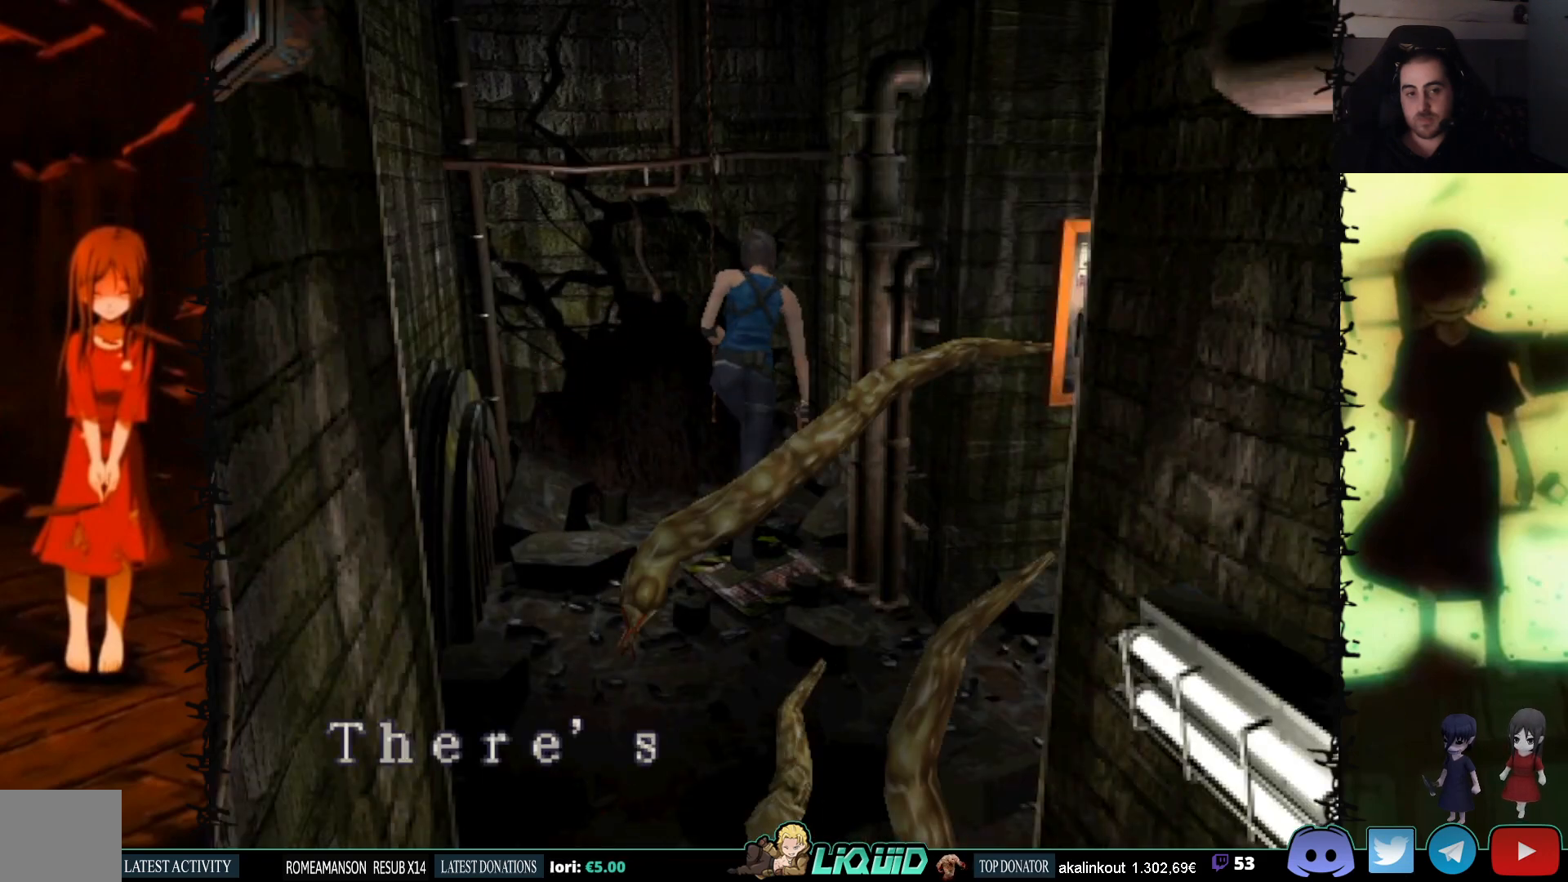
{"buttons": ["CROSS"], "events": [[67, "CROSS", "down"], [100, "DPAD_UP", "down"], [133, "DPAD_LEFT", "up"], [217, "DPAD_UP", "up"], [217, "SQUARE", "up"], [250, "CROSS", "up"], [283, "CROSS", "down"], [400, "CROSS", "up"], [483, "CROSS", "down"]]}
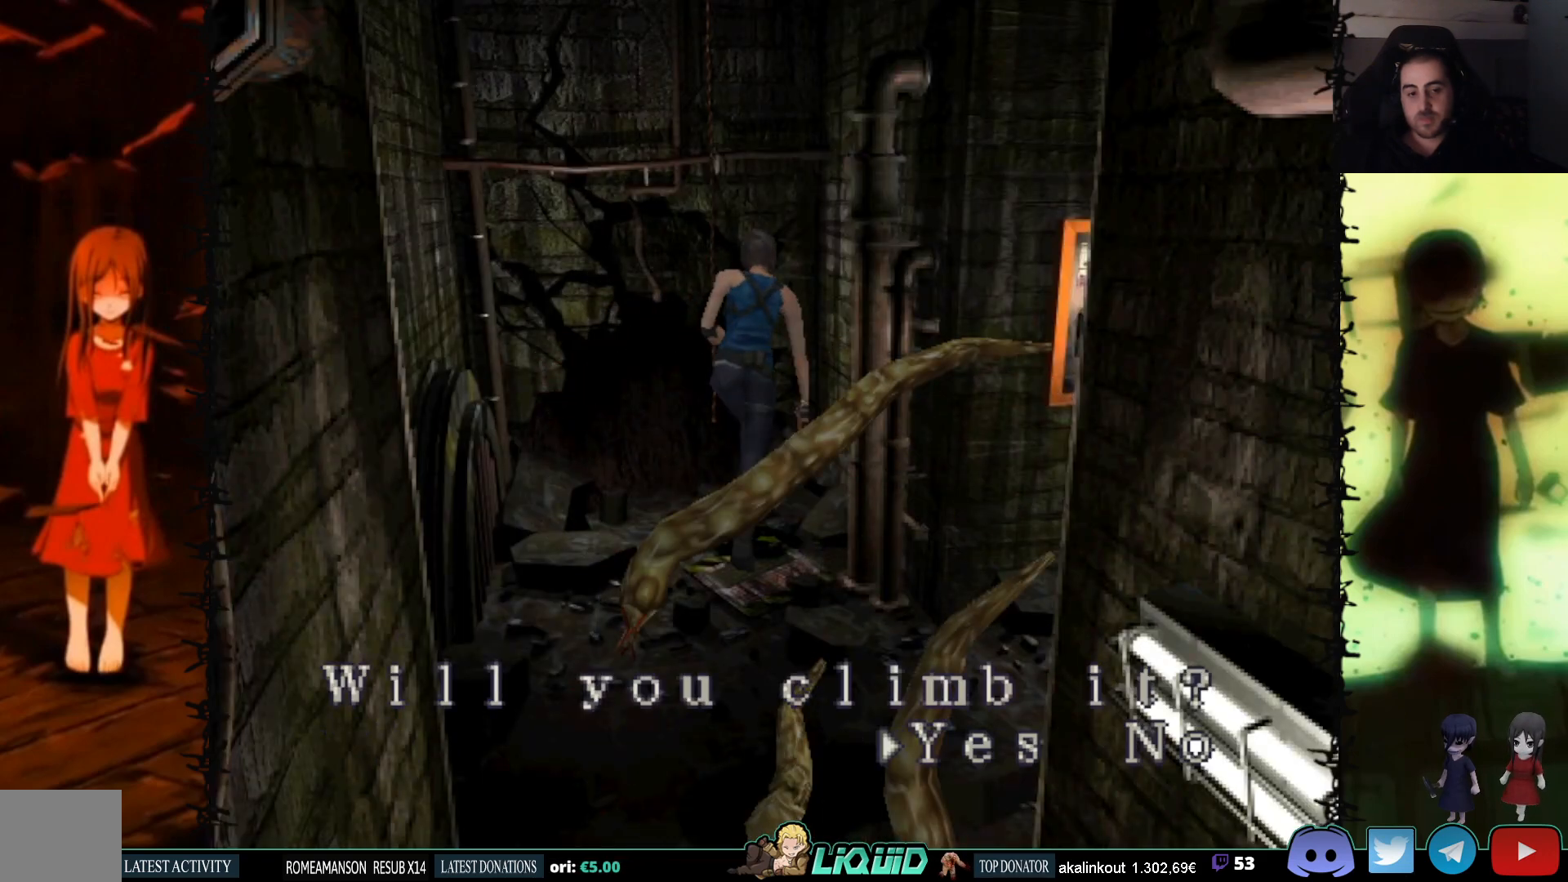
{"buttons": ["CROSS"], "events": [[100, "CROSS", "up"], [133, "CROSS", "down"], [233, "CROSS", "up"], [300, "CROSS", "down"], [400, "CROSS", "up"], [433, "CROSS", "down"]]}
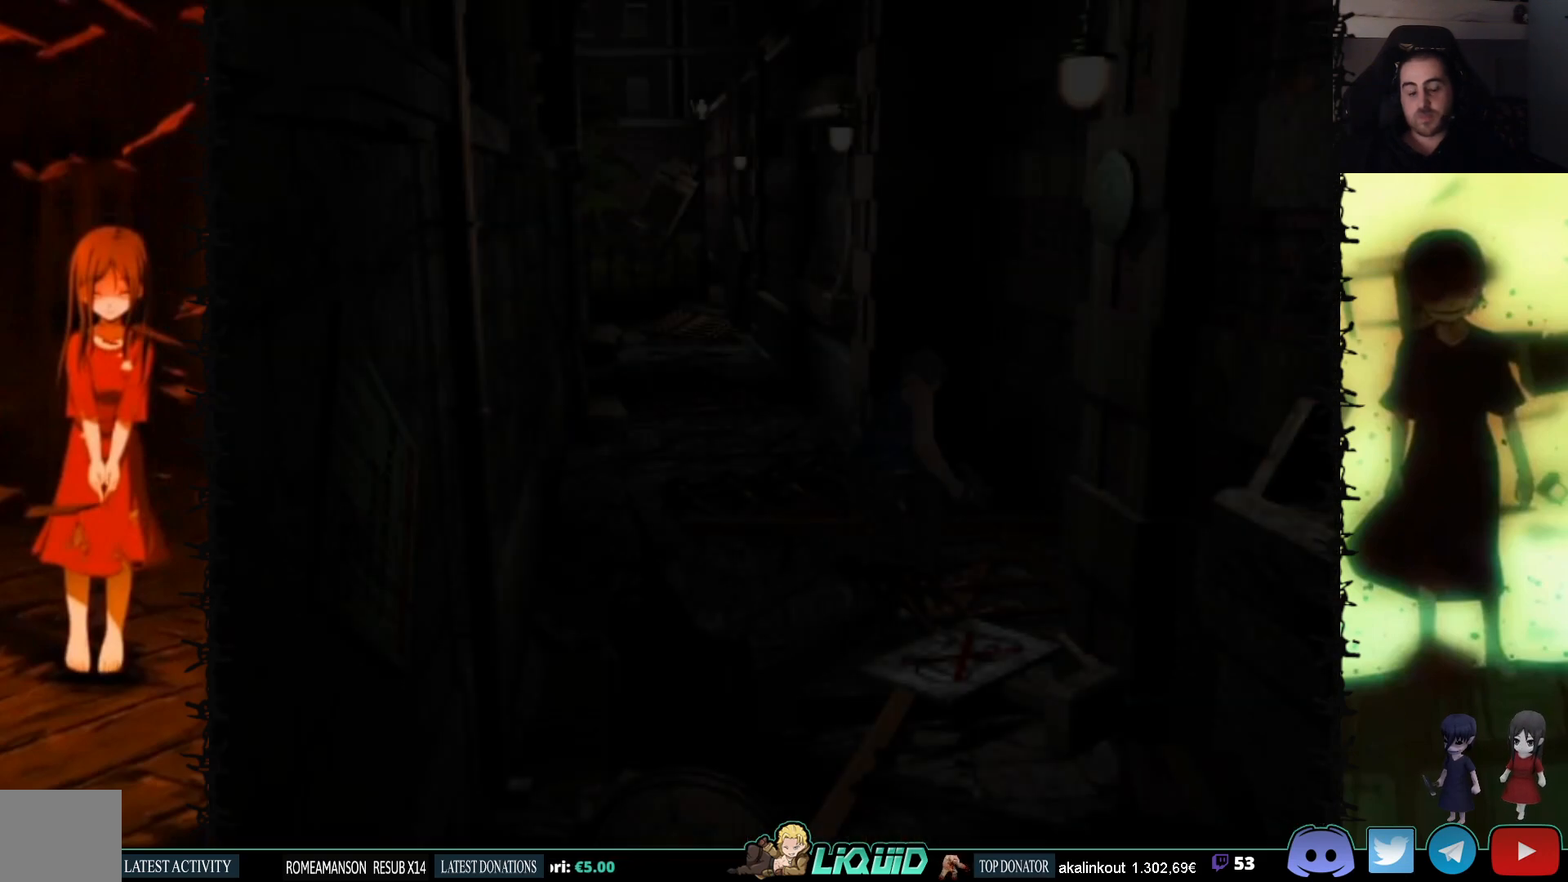
{"buttons": ["L2"], "events": [[67, "CROSS", "up"], [367, "L2", "down"]]}
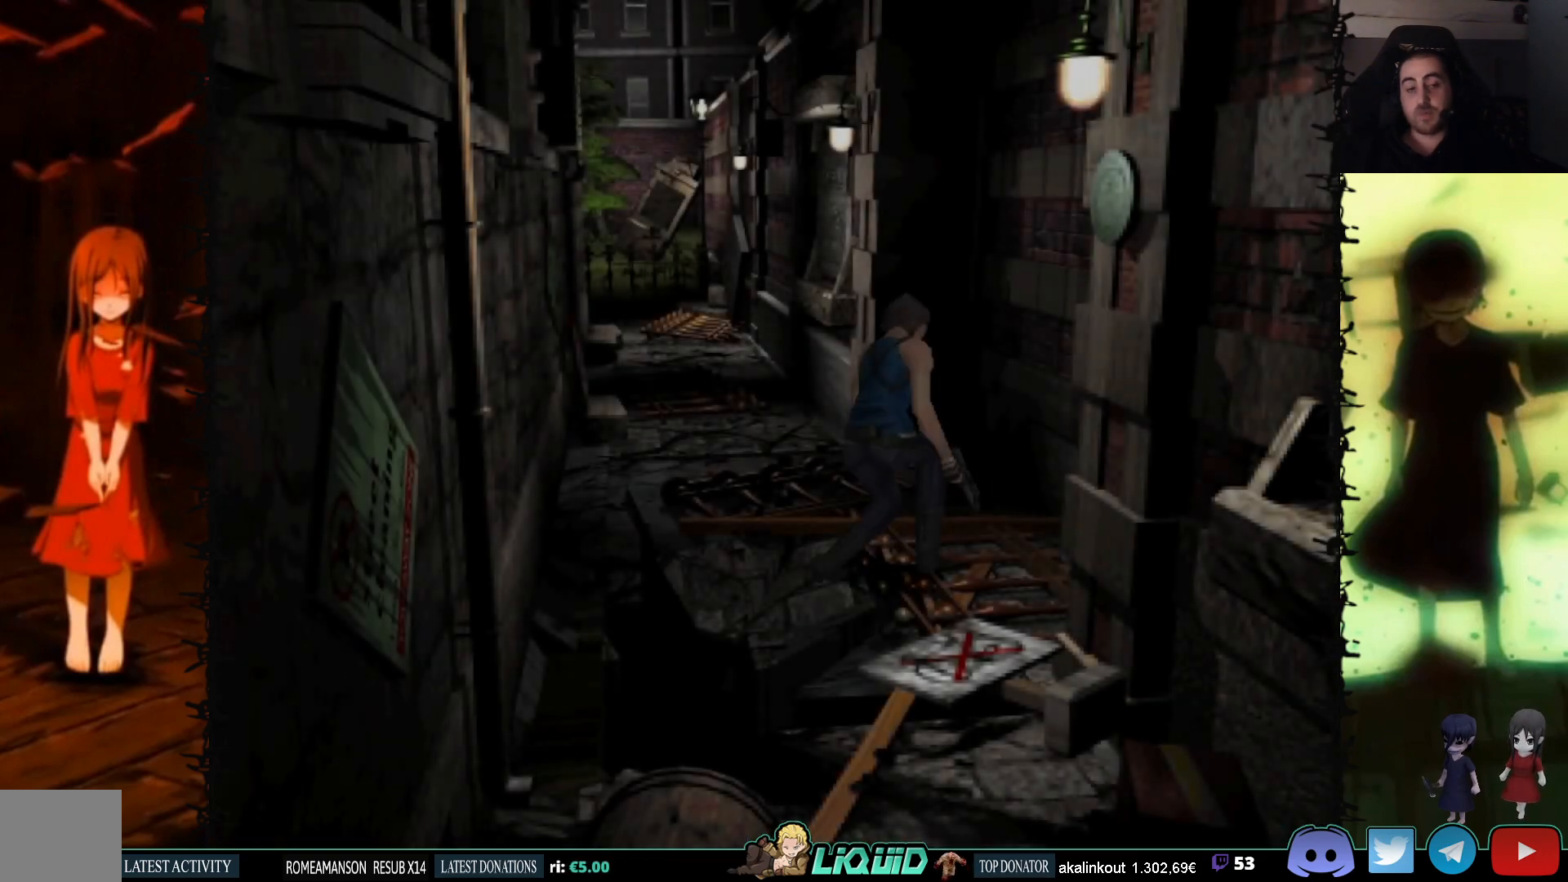
{"buttons": ["SQUARE", "DPAD_UP", "DPAD_LEFT"], "events": [[33, "L2", "up"], [367, "DPAD_UP", "down"], [433, "DPAD_LEFT", "down"], [433, "SQUARE", "down"]]}
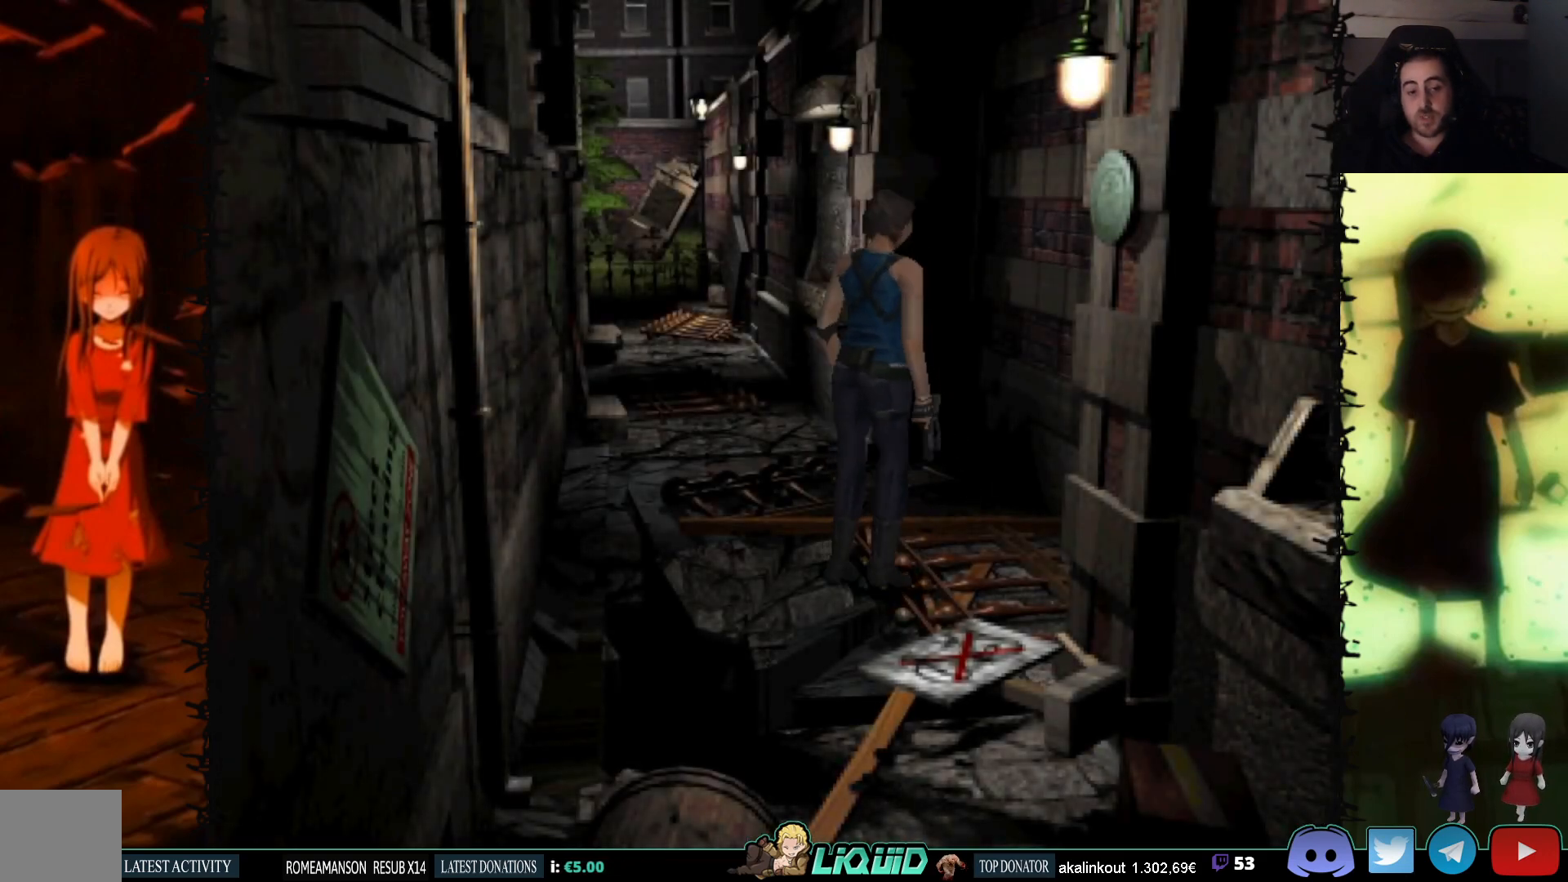
{"buttons": ["SQUARE"], "events": [[283, "CIRCLE", "down"], [417, "DPAD_LEFT", "up"], [483, "CIRCLE", "up"], [483, "DPAD_UP", "up"]]}
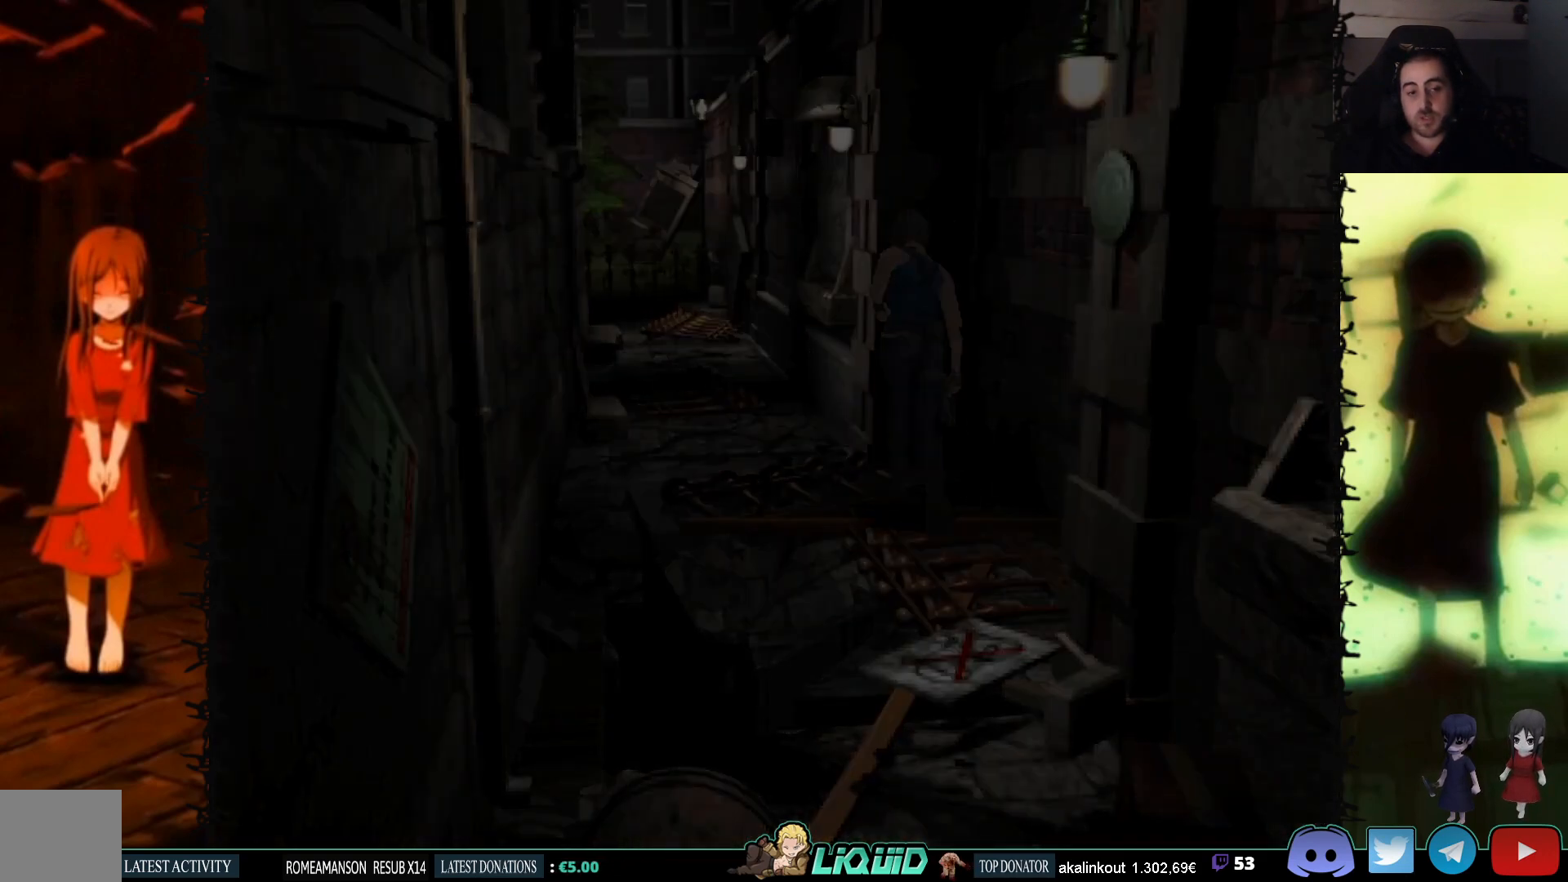
{"buttons": ["CIRCLE"], "events": [[67, "SQUARE", "up"], [383, "CIRCLE", "down"]]}
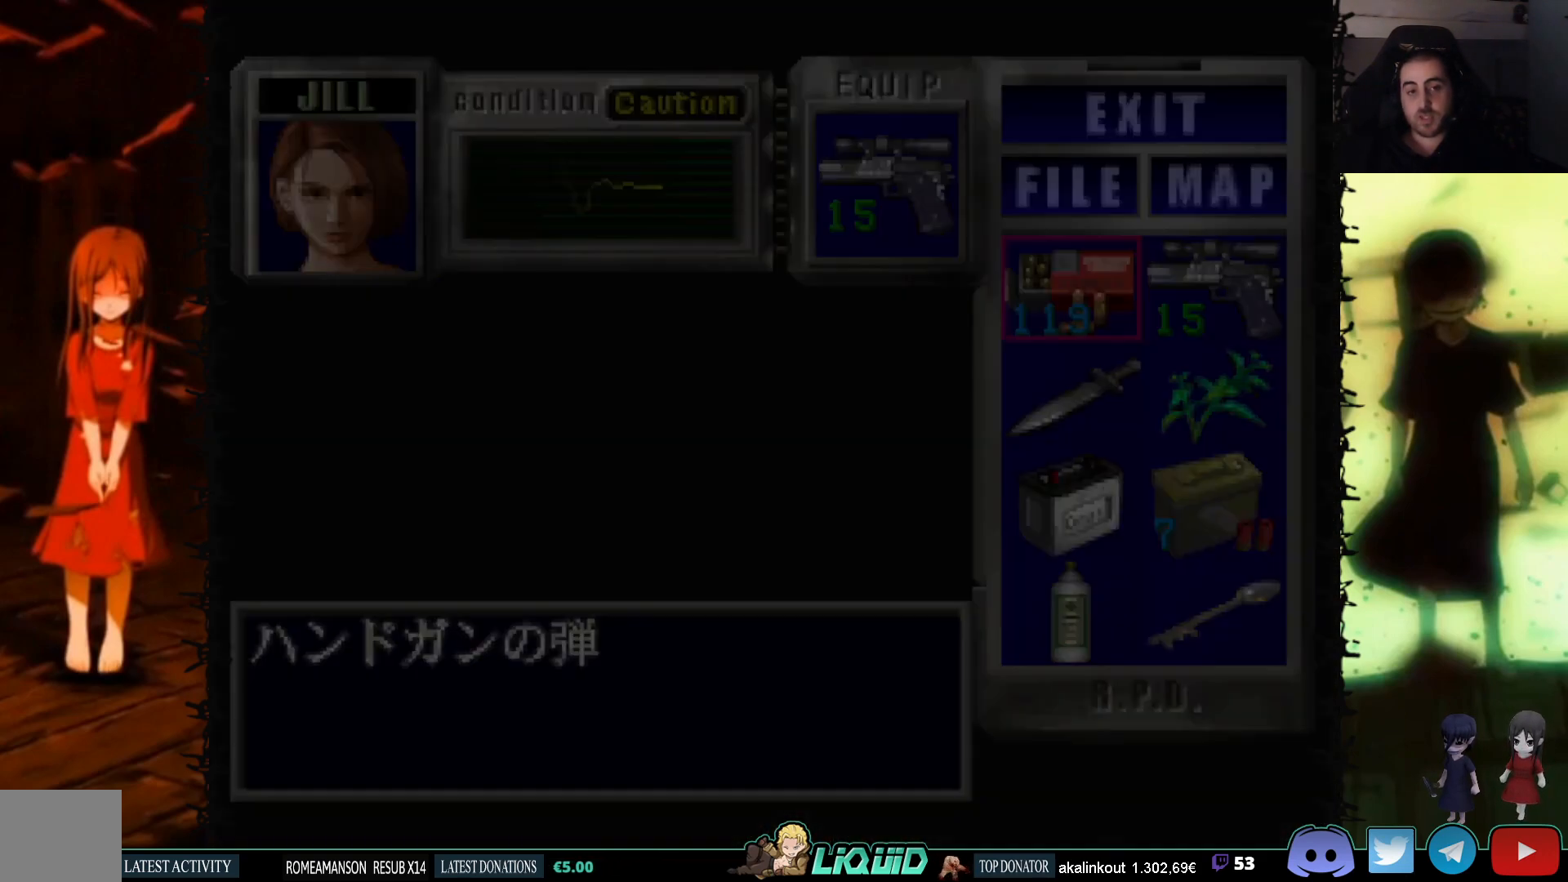
{"buttons": ["SQUARE", "DPAD_UP"], "events": [[17, "DPAD_UP", "down"], [33, "SQUARE", "down"], [50, "CIRCLE", "up"], [50, "DPAD_LEFT", "down"], [267, "DPAD_LEFT", "up"]]}
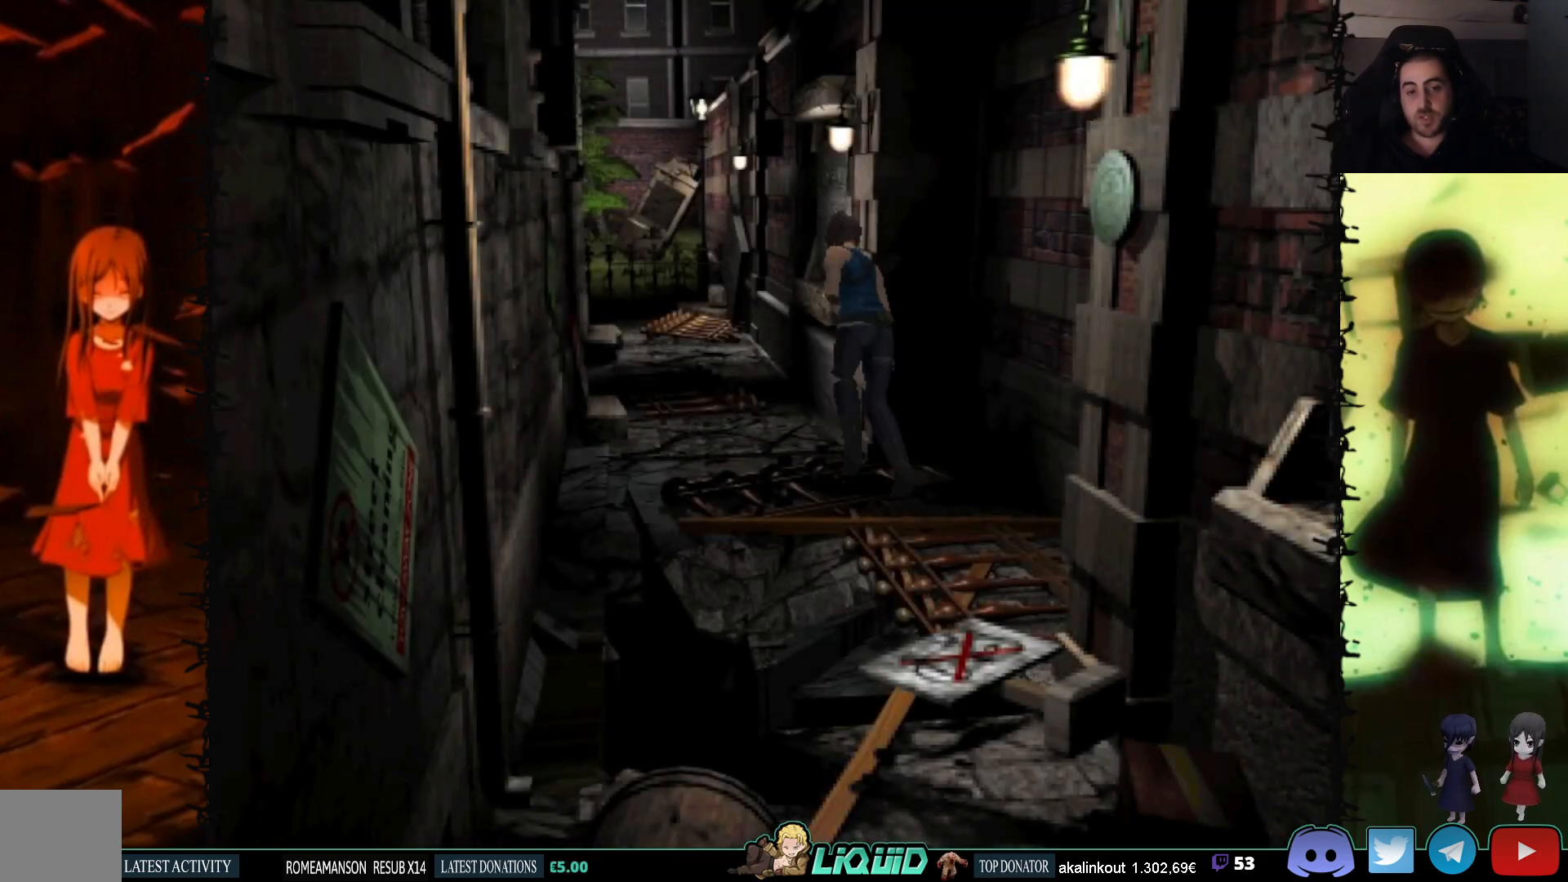
{"buttons": ["SQUARE", "DPAD_UP"], "events": [[200, "DPAD_RIGHT", "down"], [283, "DPAD_RIGHT", "up"]]}
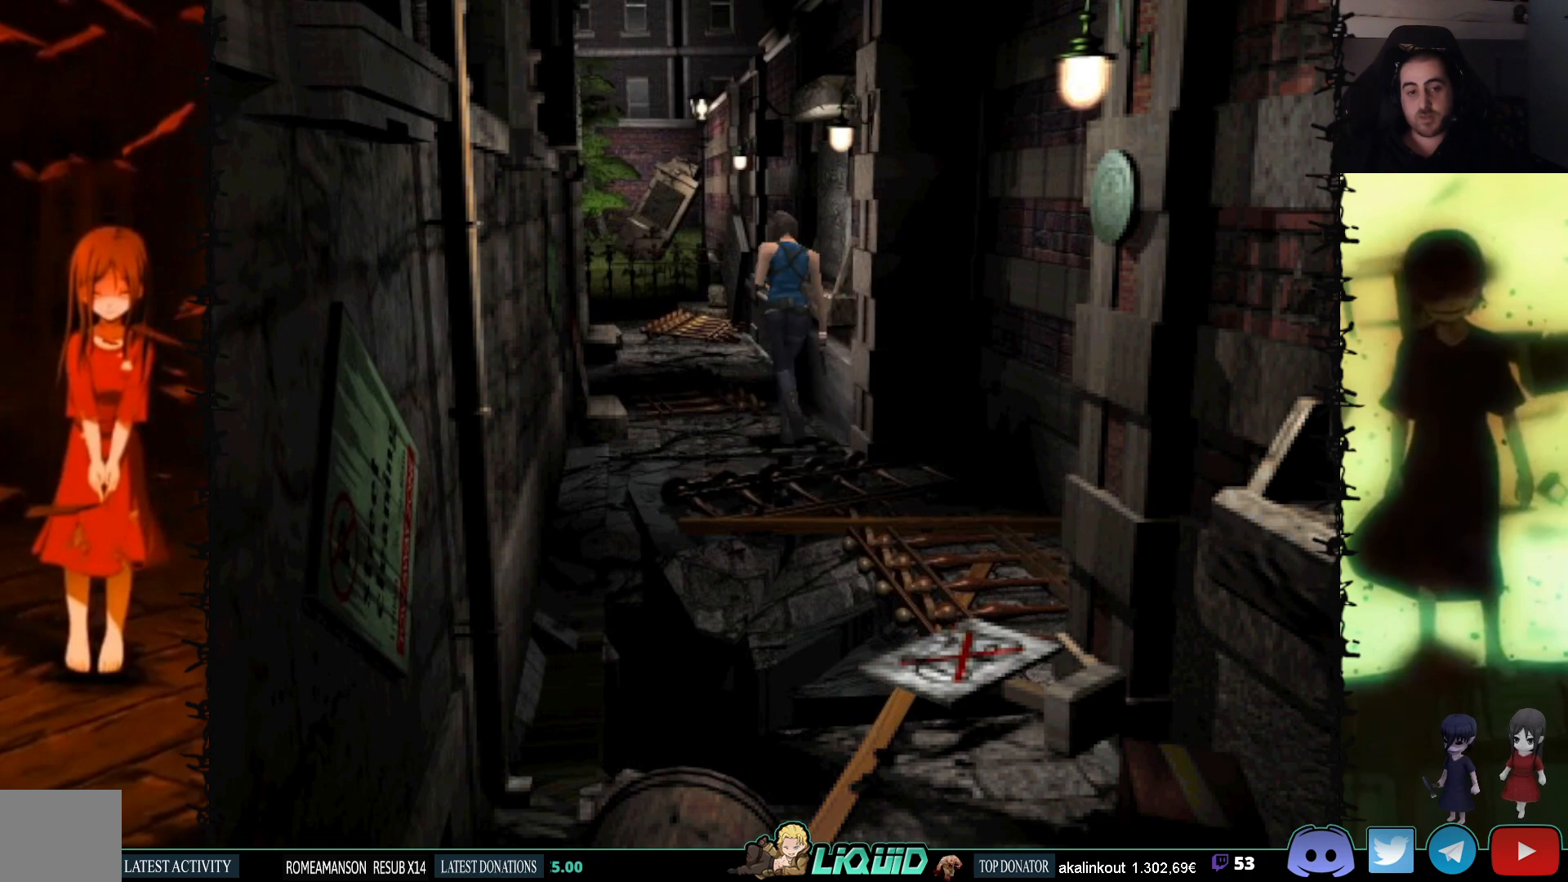
{"buttons": ["SQUARE", "DPAD_UP"], "events": []}
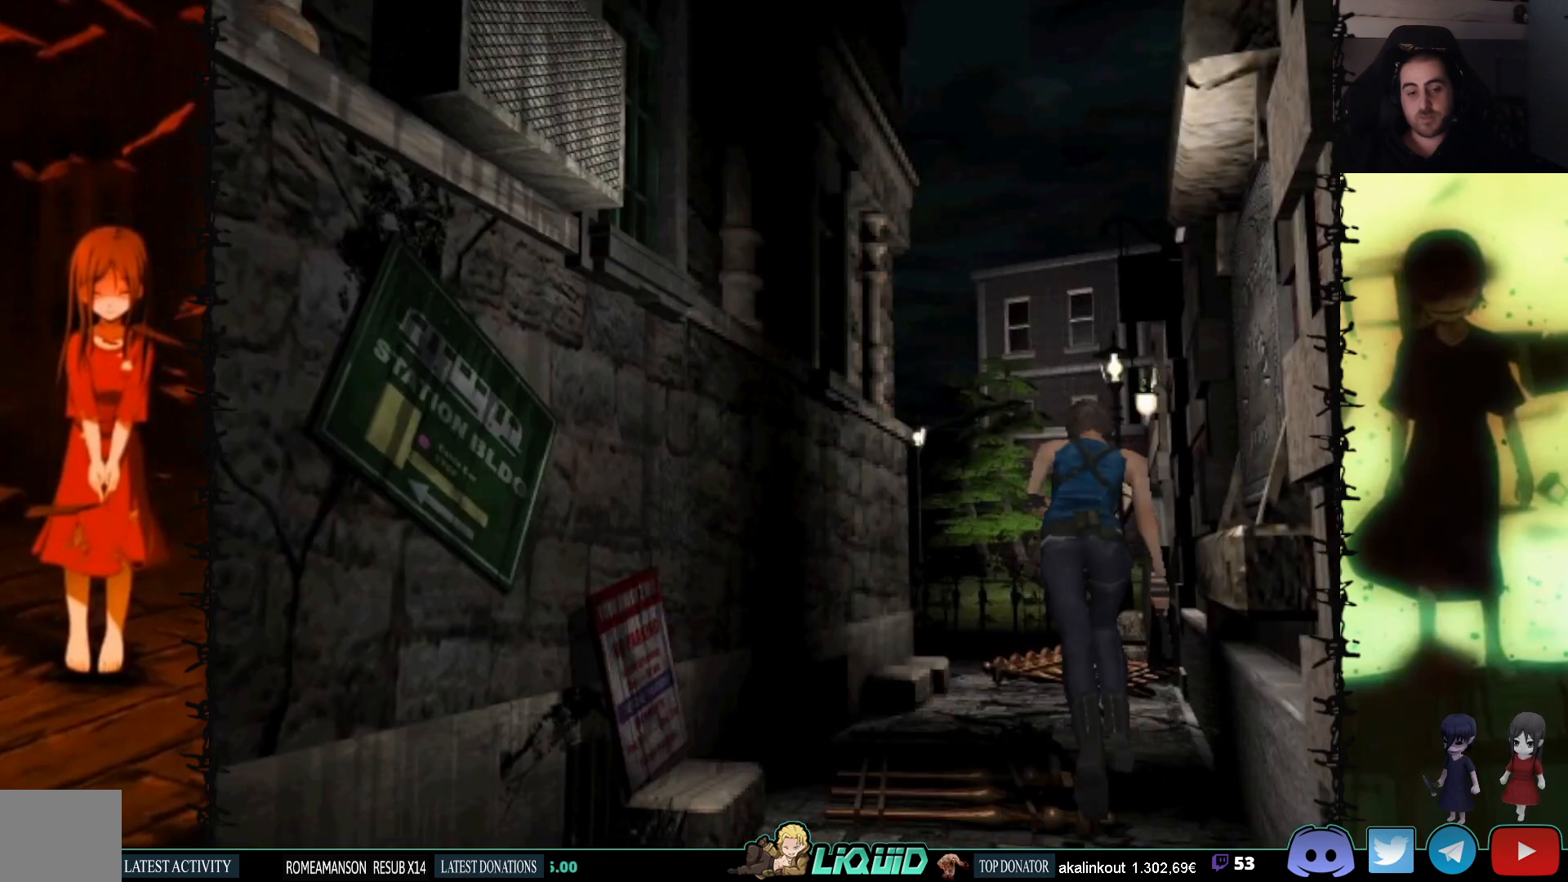
{"buttons": ["SQUARE", "DPAD_UP"], "events": []}
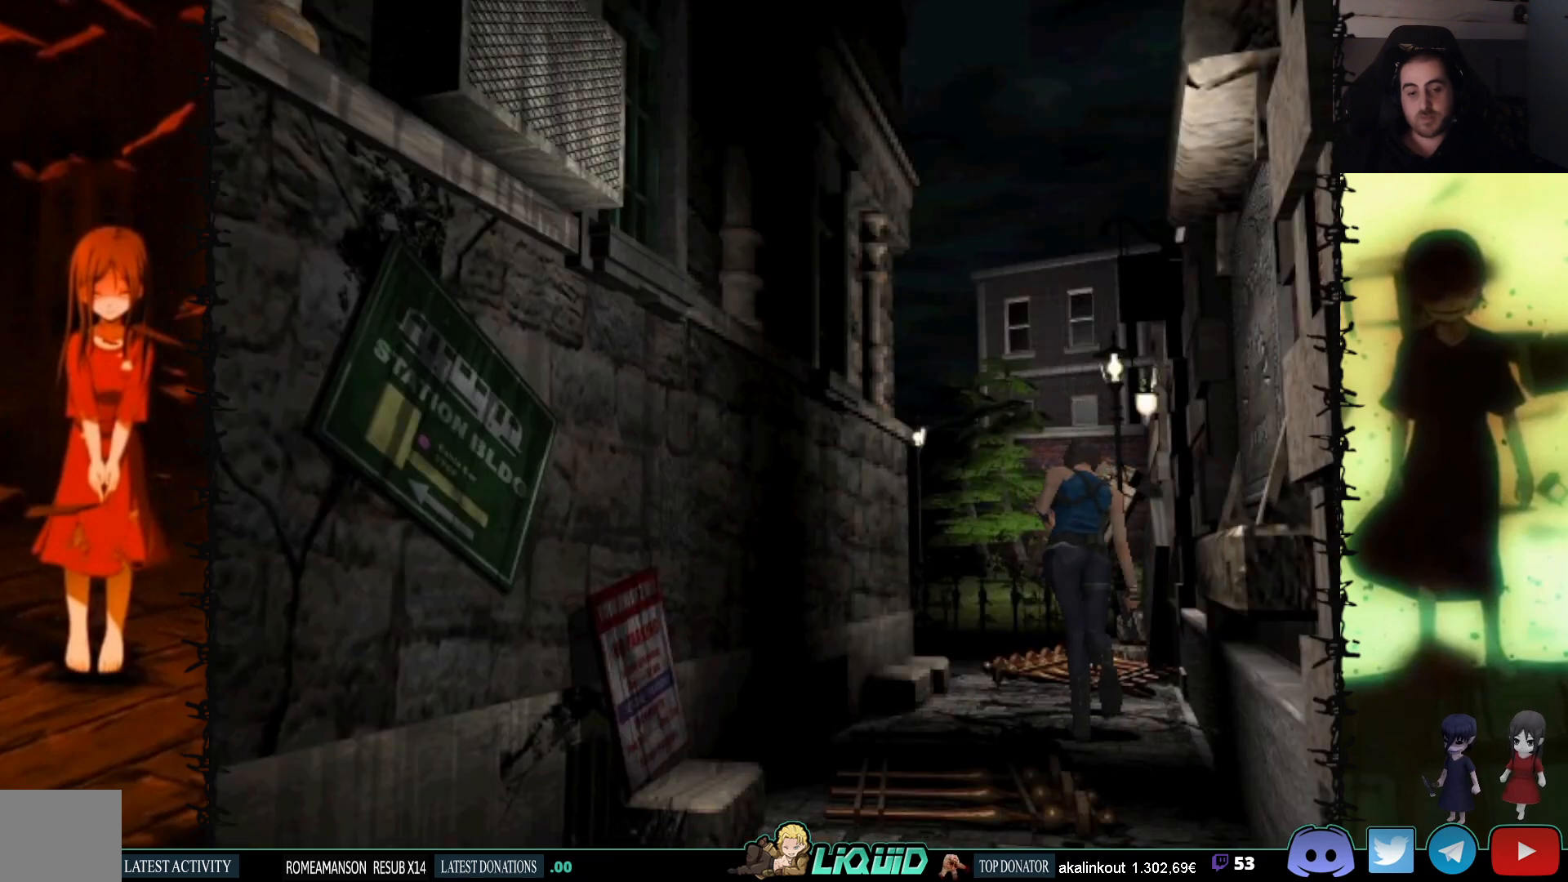
{"buttons": ["SQUARE", "DPAD_UP"], "events": []}
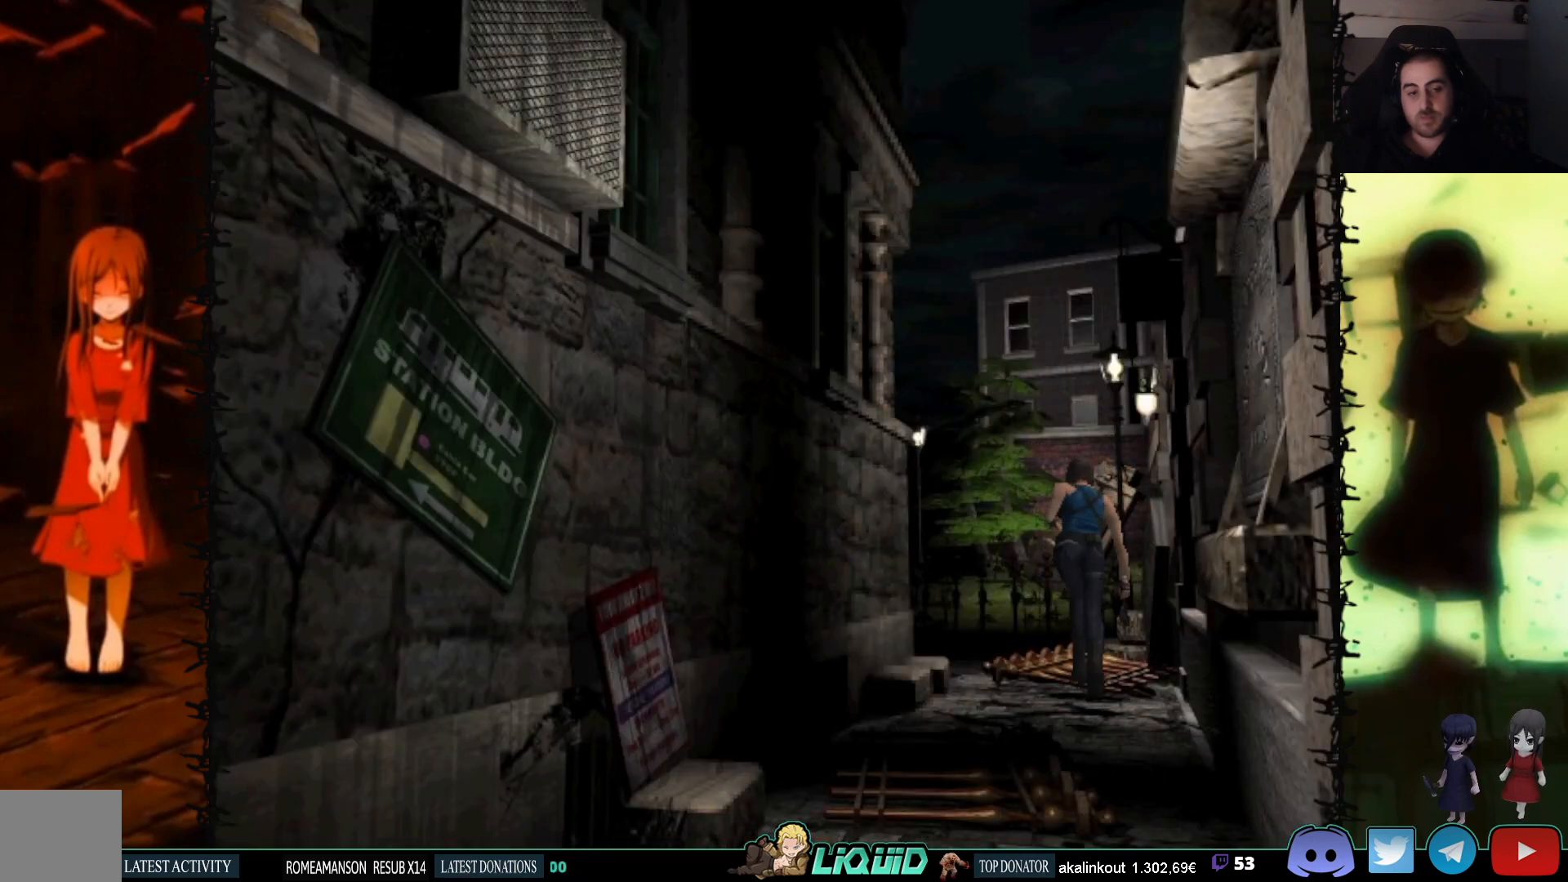
{"buttons": ["CROSS", "SQUARE", "DPAD_UP", "DPAD_LEFT"], "events": [[167, "CROSS", "down"], [283, "CROSS", "up"], [367, "CROSS", "down"], [367, "DPAD_LEFT", "down"]]}
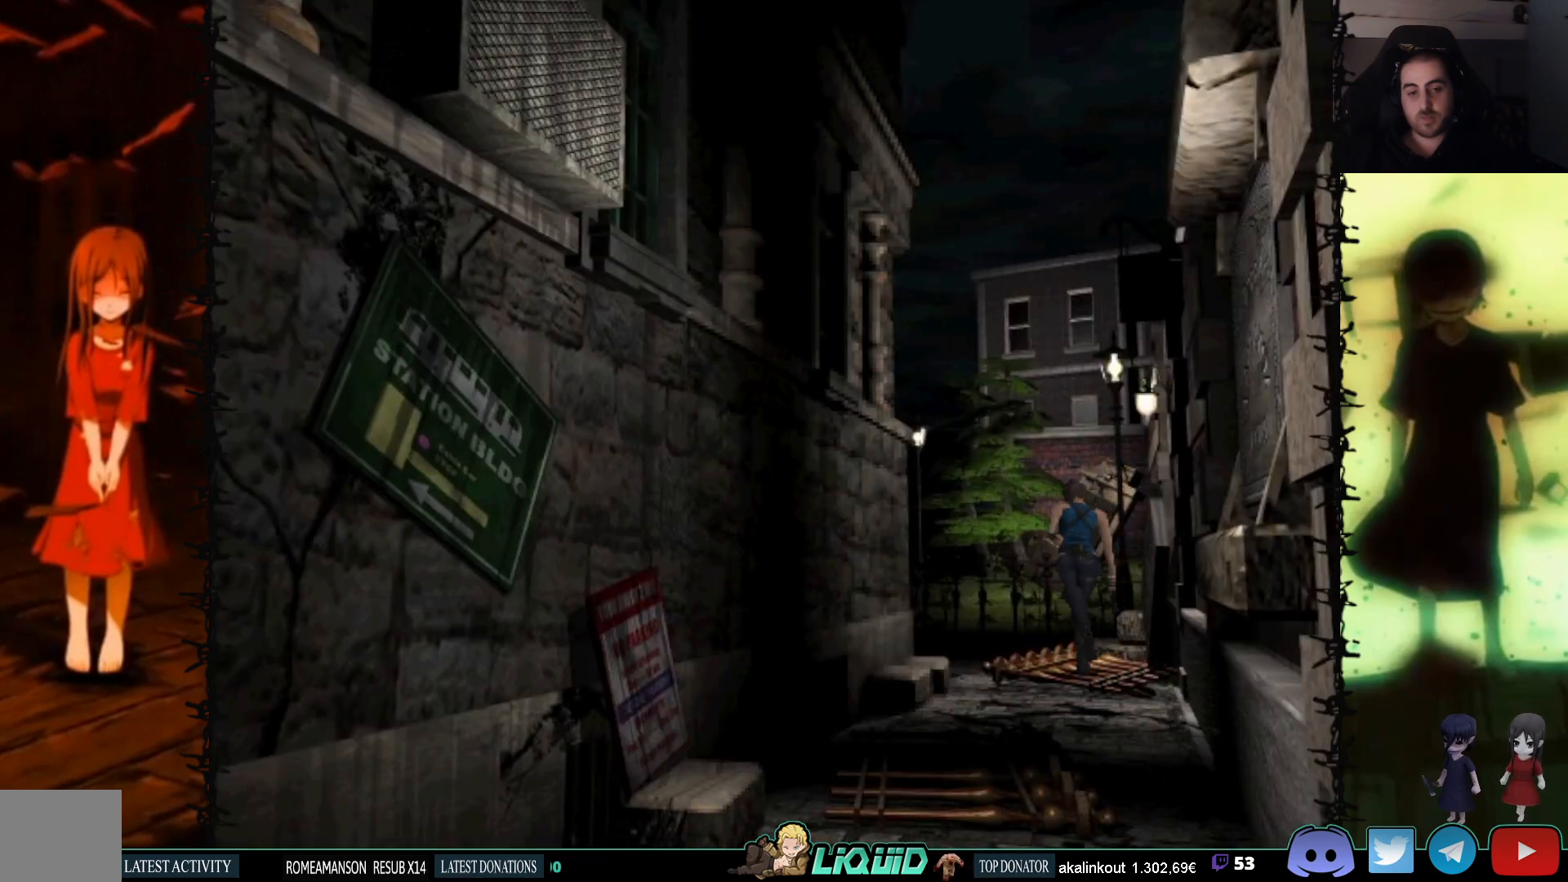
{"buttons": ["SQUARE", "DPAD_UP"], "events": [[17, "CROSS", "up"], [67, "DPAD_LEFT", "up"], [117, "CROSS", "down"], [250, "CROSS", "up"]]}